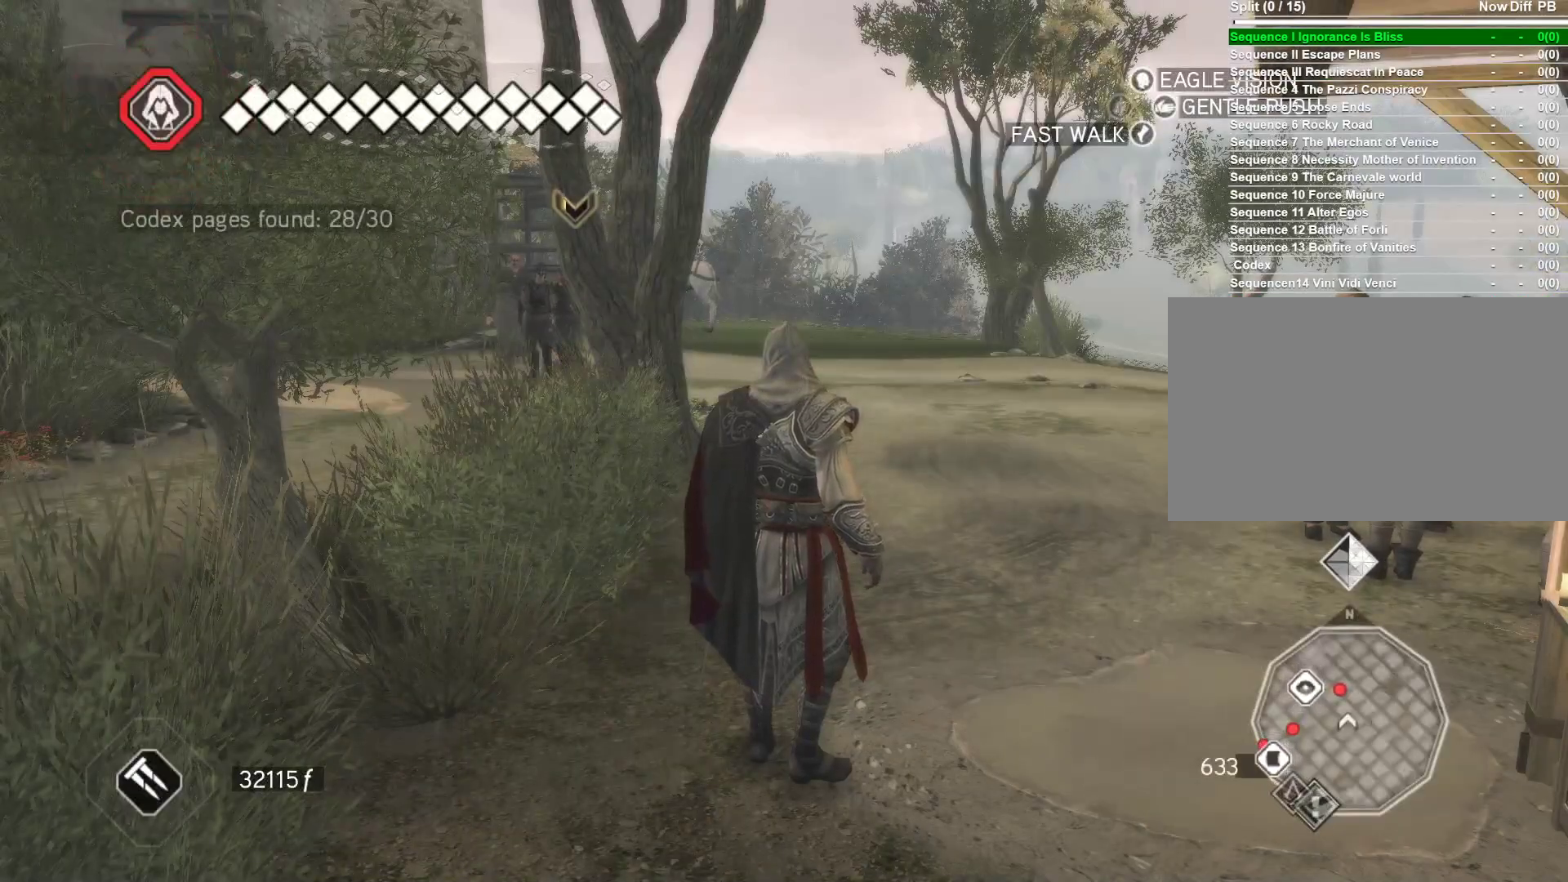
Gameplay with keyboard and mouse; each line is a JSON object with the keys and mouse buttons held at the frame after it. "events" lists presses ("down") and releases ("up") of "1", "2", "3", "4", "5", "a", "alt", "c", "caps_lock", "ctrl", "d", "e", "f", "g", "q", "r", "s", "shift", "space", "t", "tab", "v", "w", "x", "z", "mouse_left", "mouse_wheel" and "mouse_right" between this image and that frame as [ms after this image, input, new state], when the widget could be followed in between. "mouse_left", "mouse_wheel", "mouse_right" = the "left", "wheel", "right" buttons of the "mouse" list. No other keys are recorded. "wheel" means that the mouse wheel is clicked or scrolled. Not read: mouse_move.
{"keys": ["tab"], "mouse": [], "events": [[483, "tab", "down"]]}
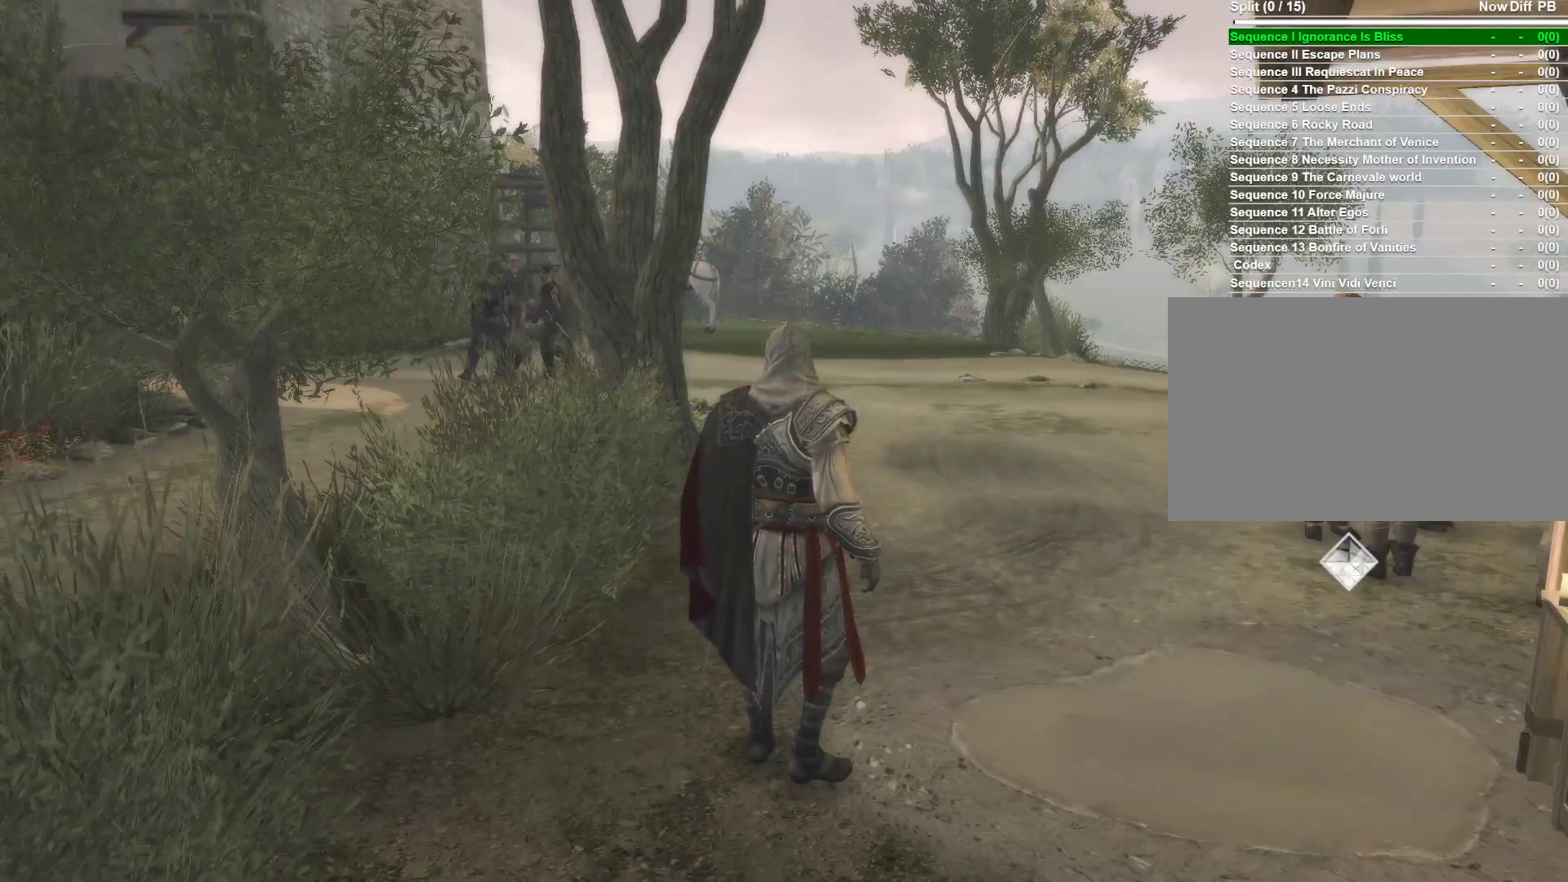
{"keys": [], "mouse": [], "events": [[267, "tab", "up"]]}
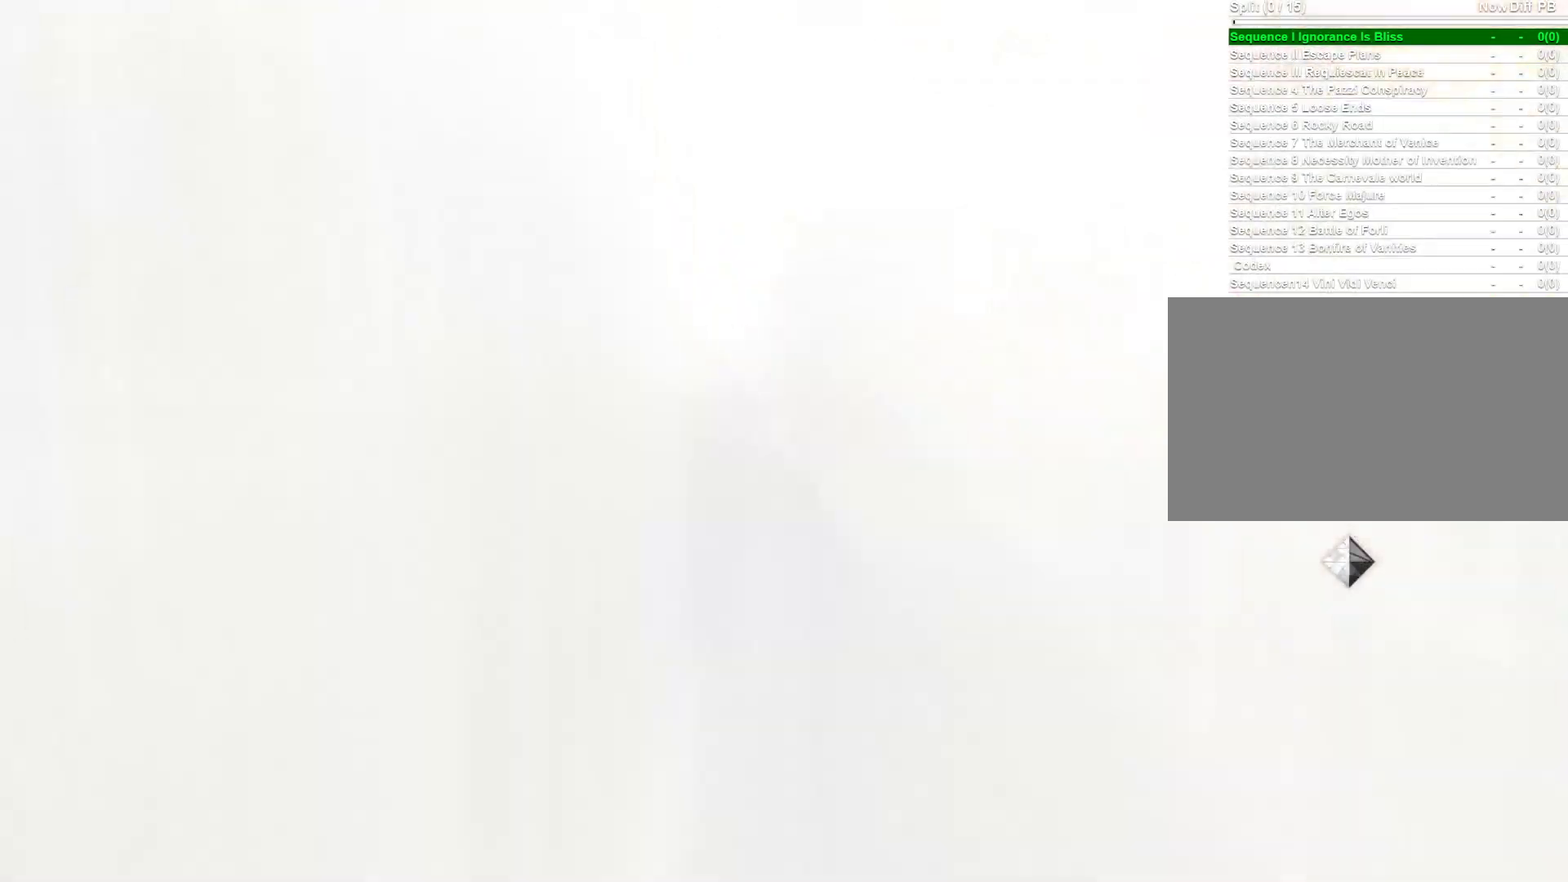
{"keys": [], "mouse": [], "events": []}
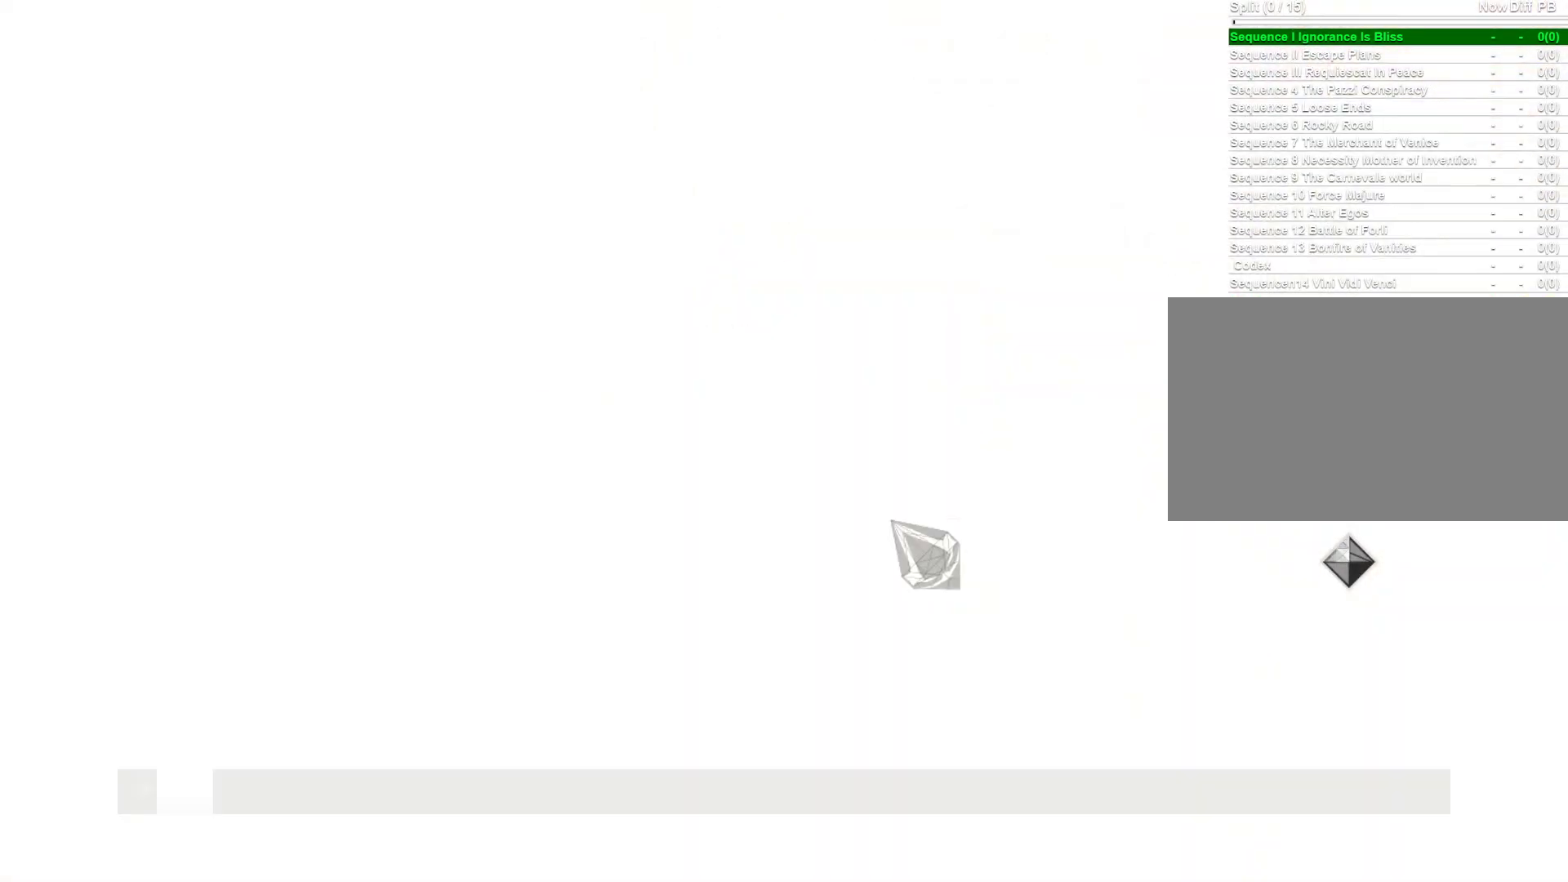
{"keys": [], "mouse": [], "events": []}
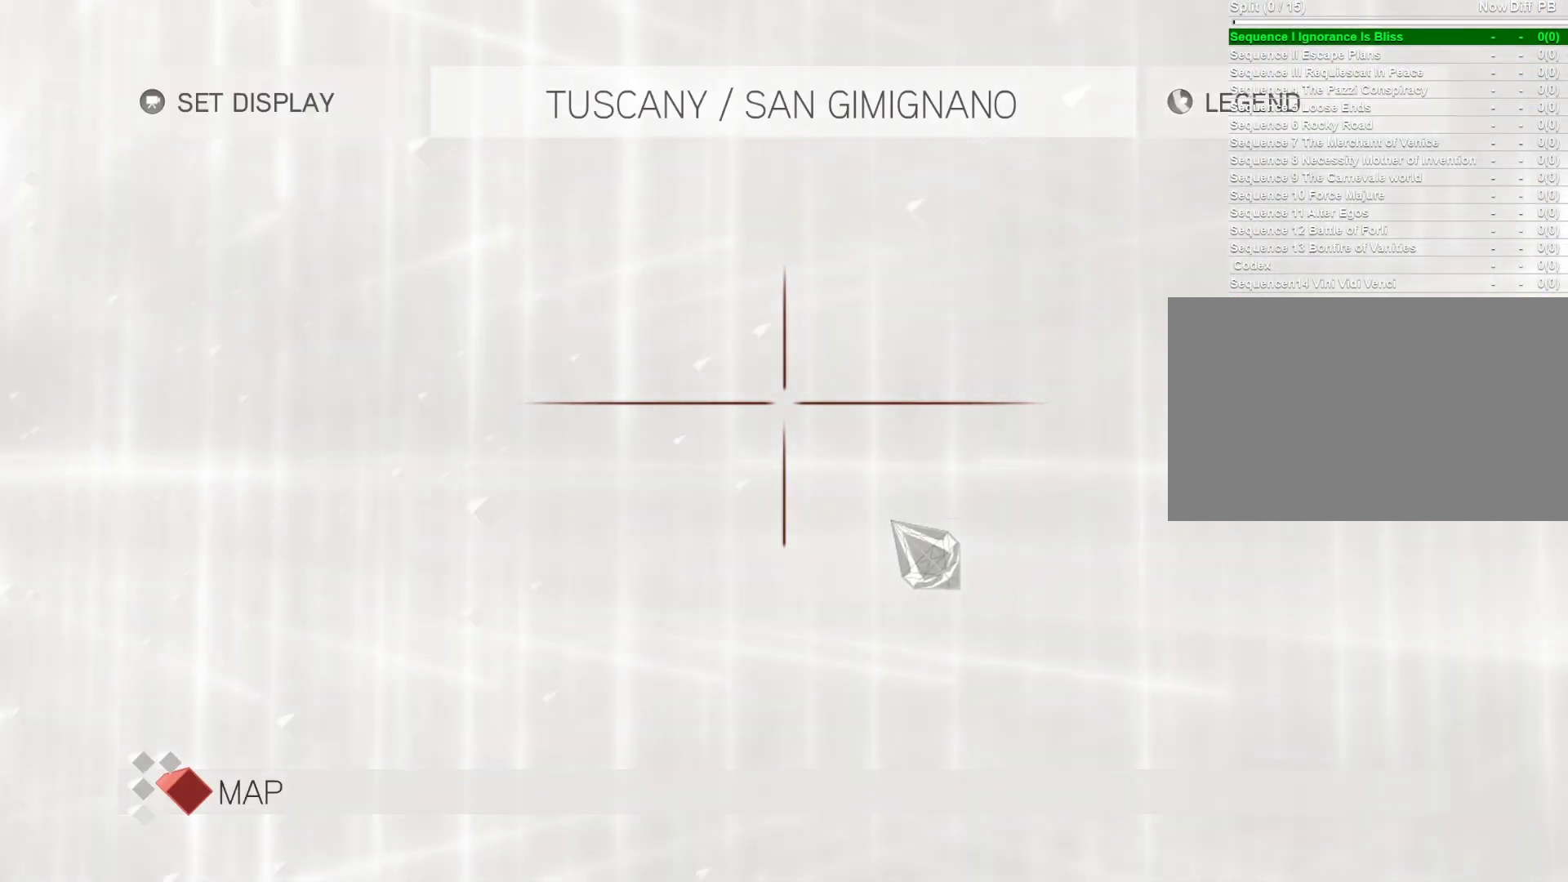
{"keys": [], "mouse": [], "events": []}
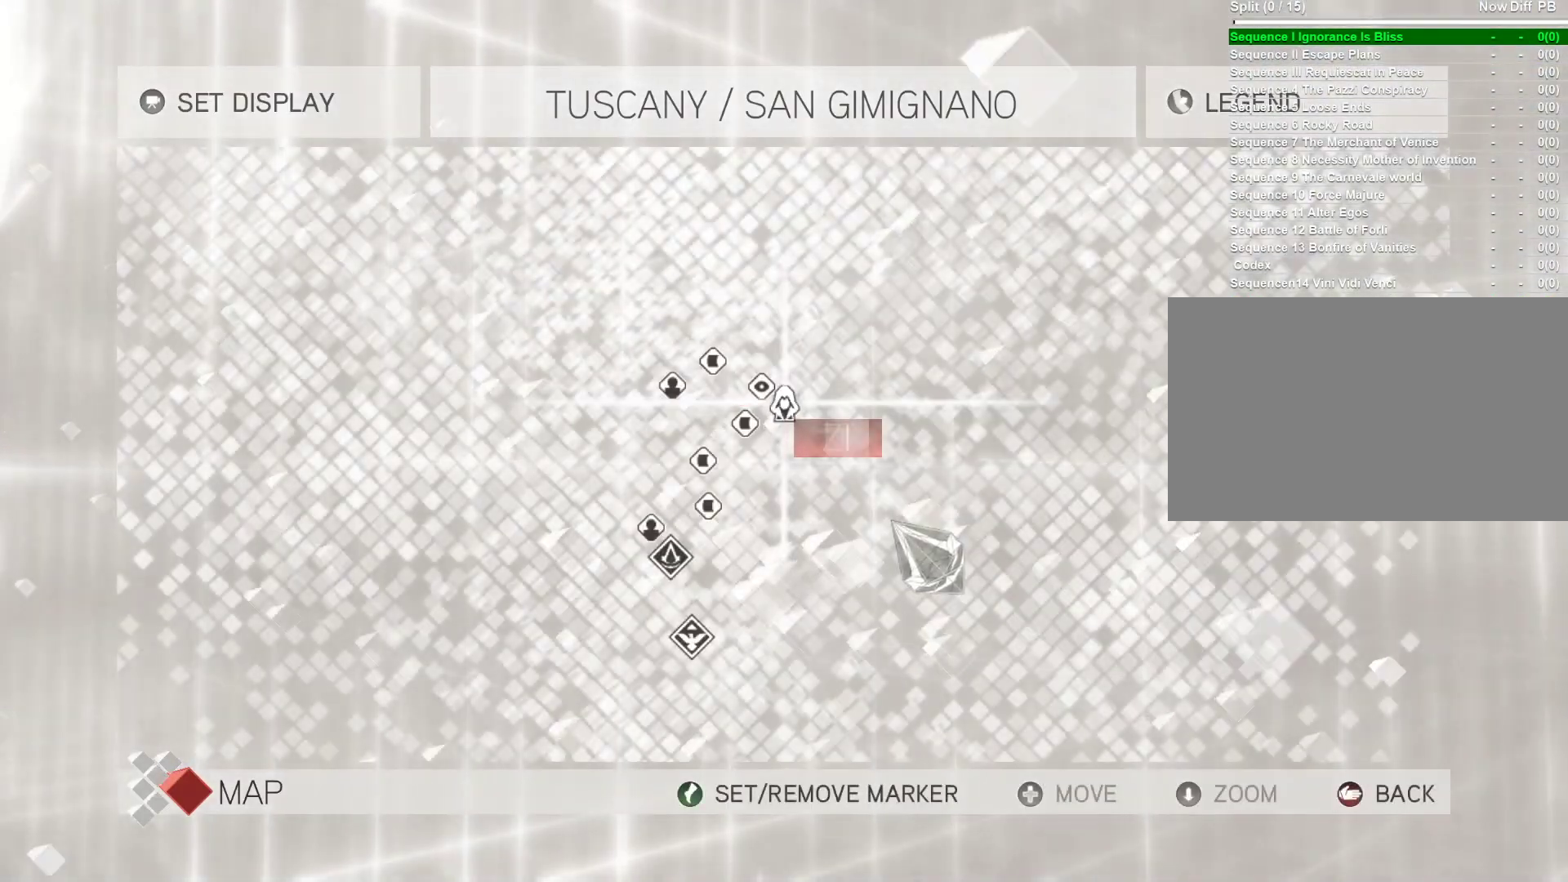
{"keys": [], "mouse": [], "events": []}
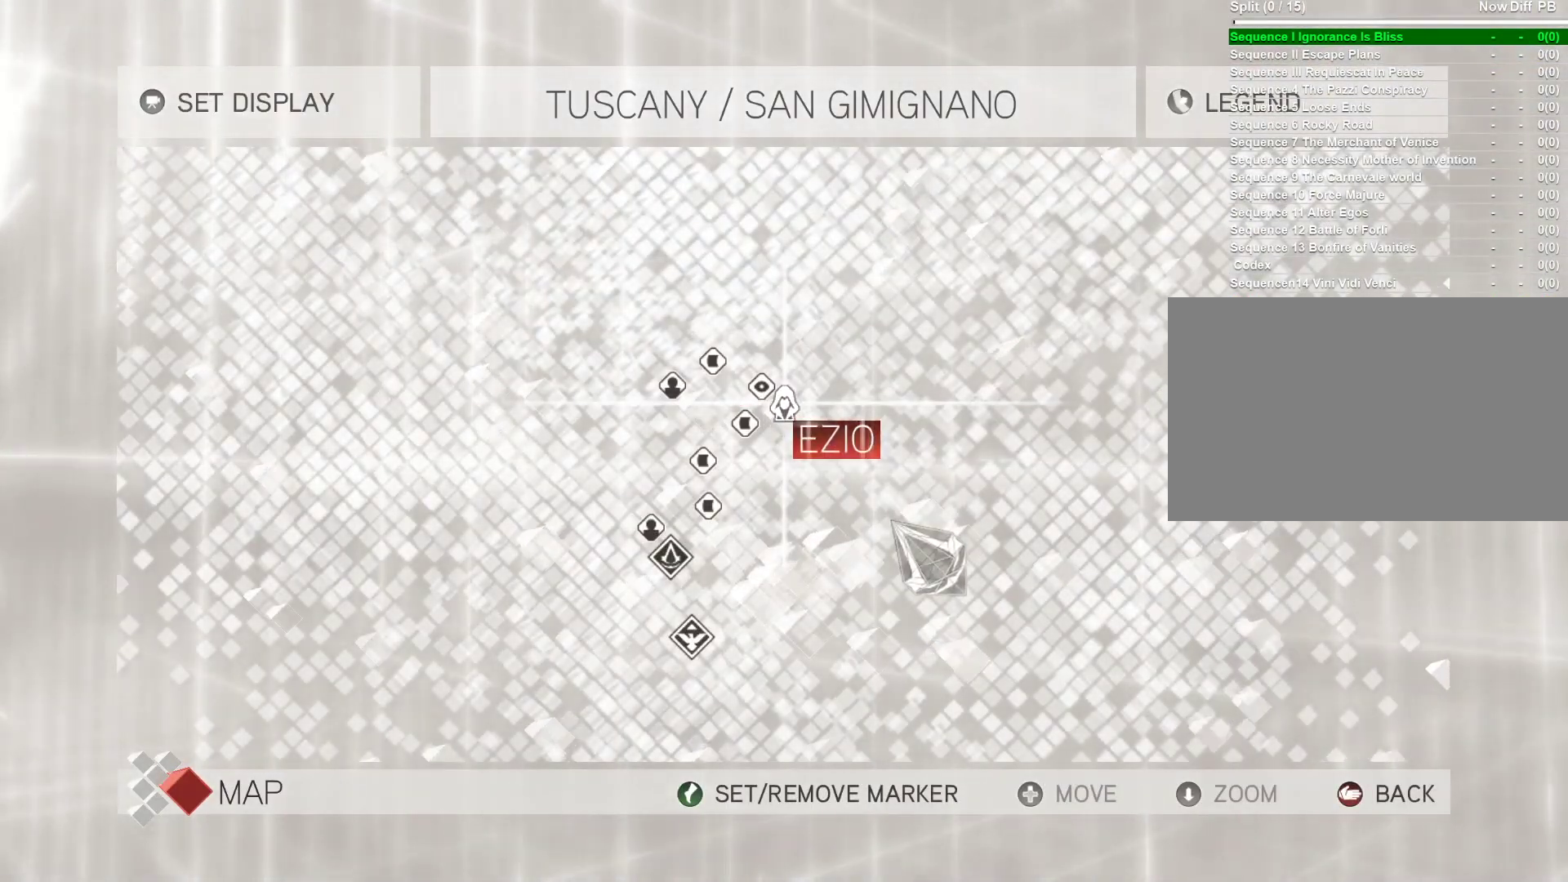
{"keys": [], "mouse": ["left"], "events": [[300, "mouse_left", "down"]]}
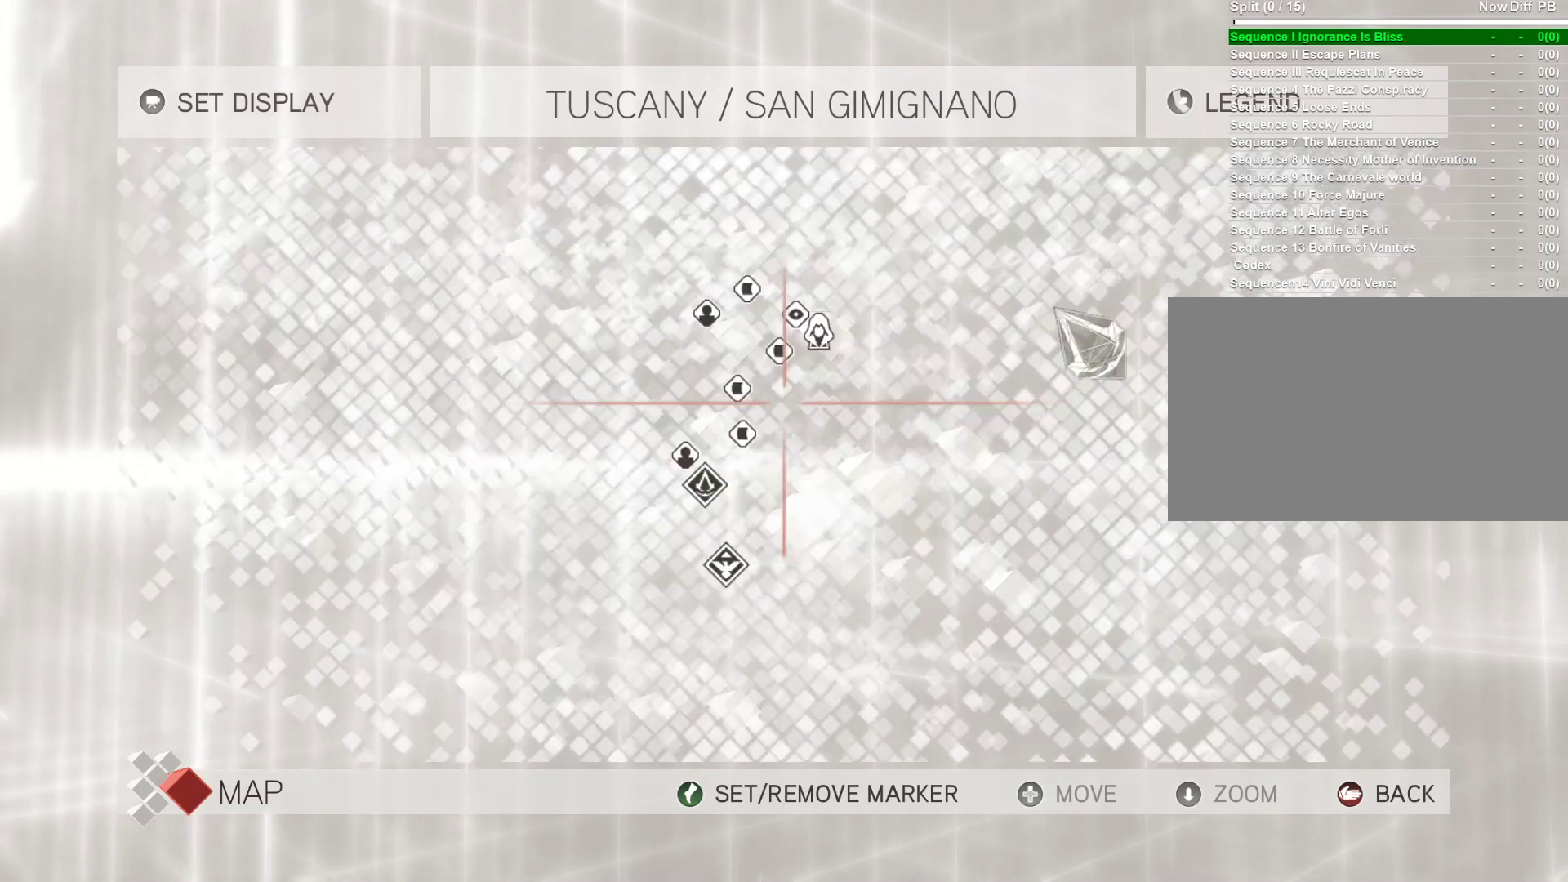
{"keys": [], "mouse": [], "events": [[400, "mouse_left", "up"]]}
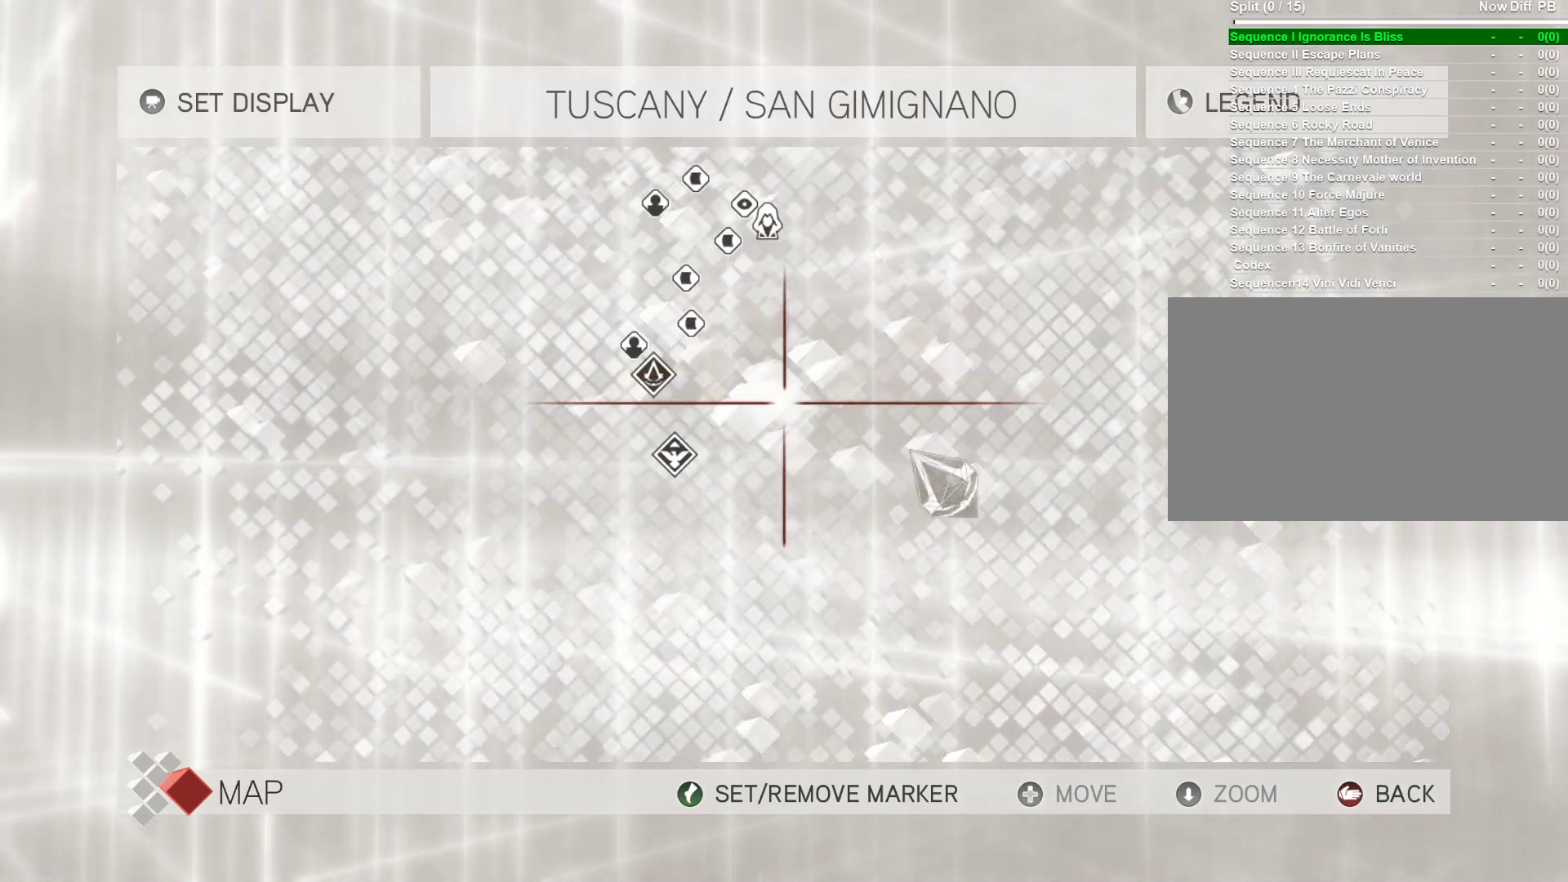
{"keys": [], "mouse": ["left"], "events": [[233, "mouse_left", "down"]]}
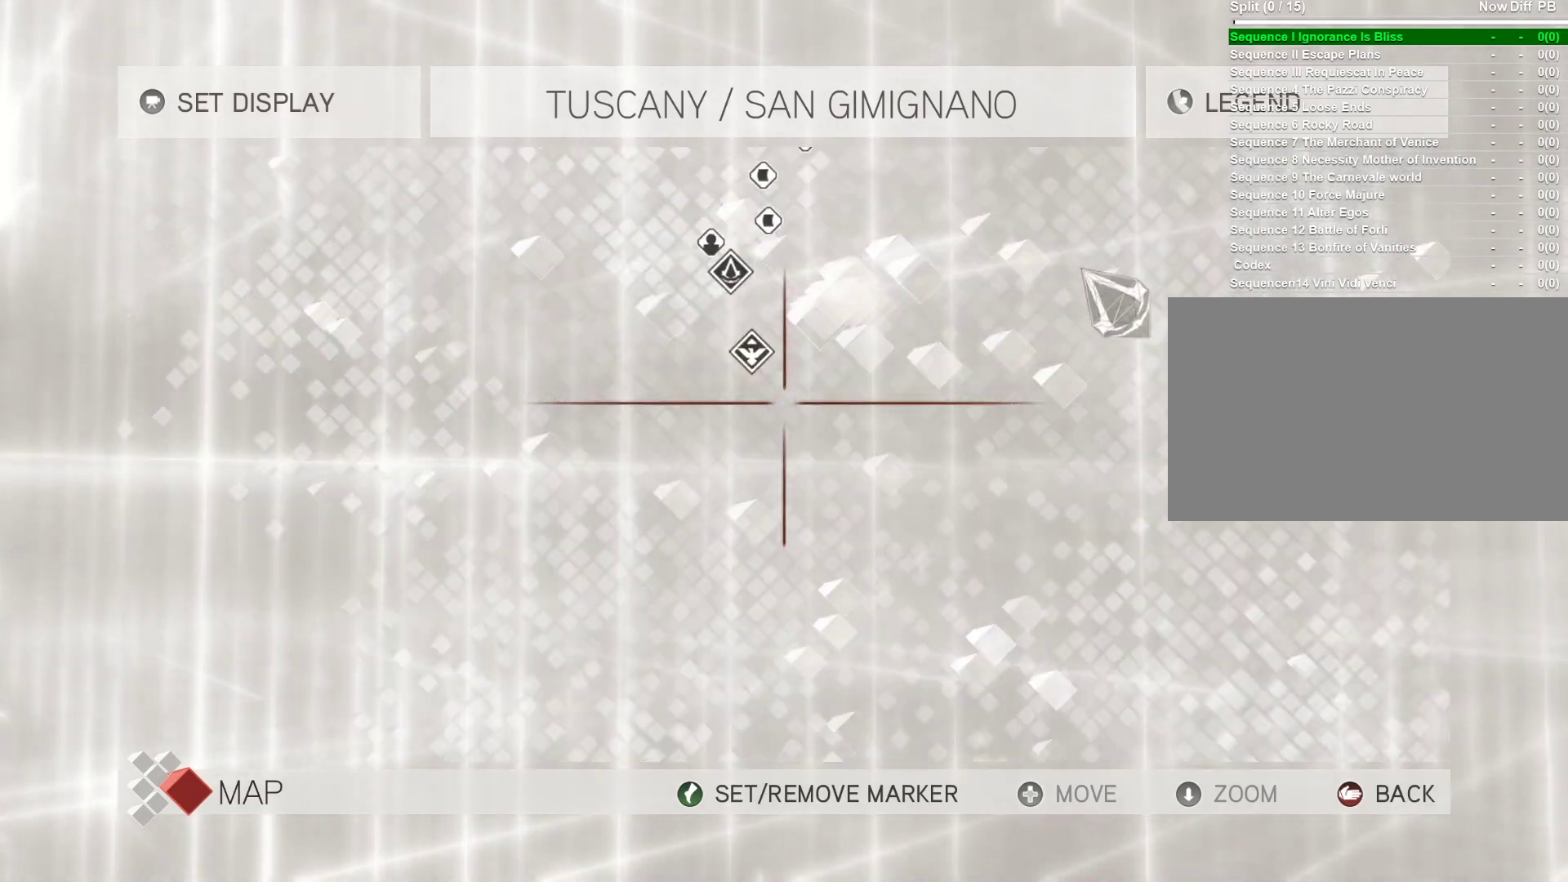
{"keys": [], "mouse": ["left"], "events": []}
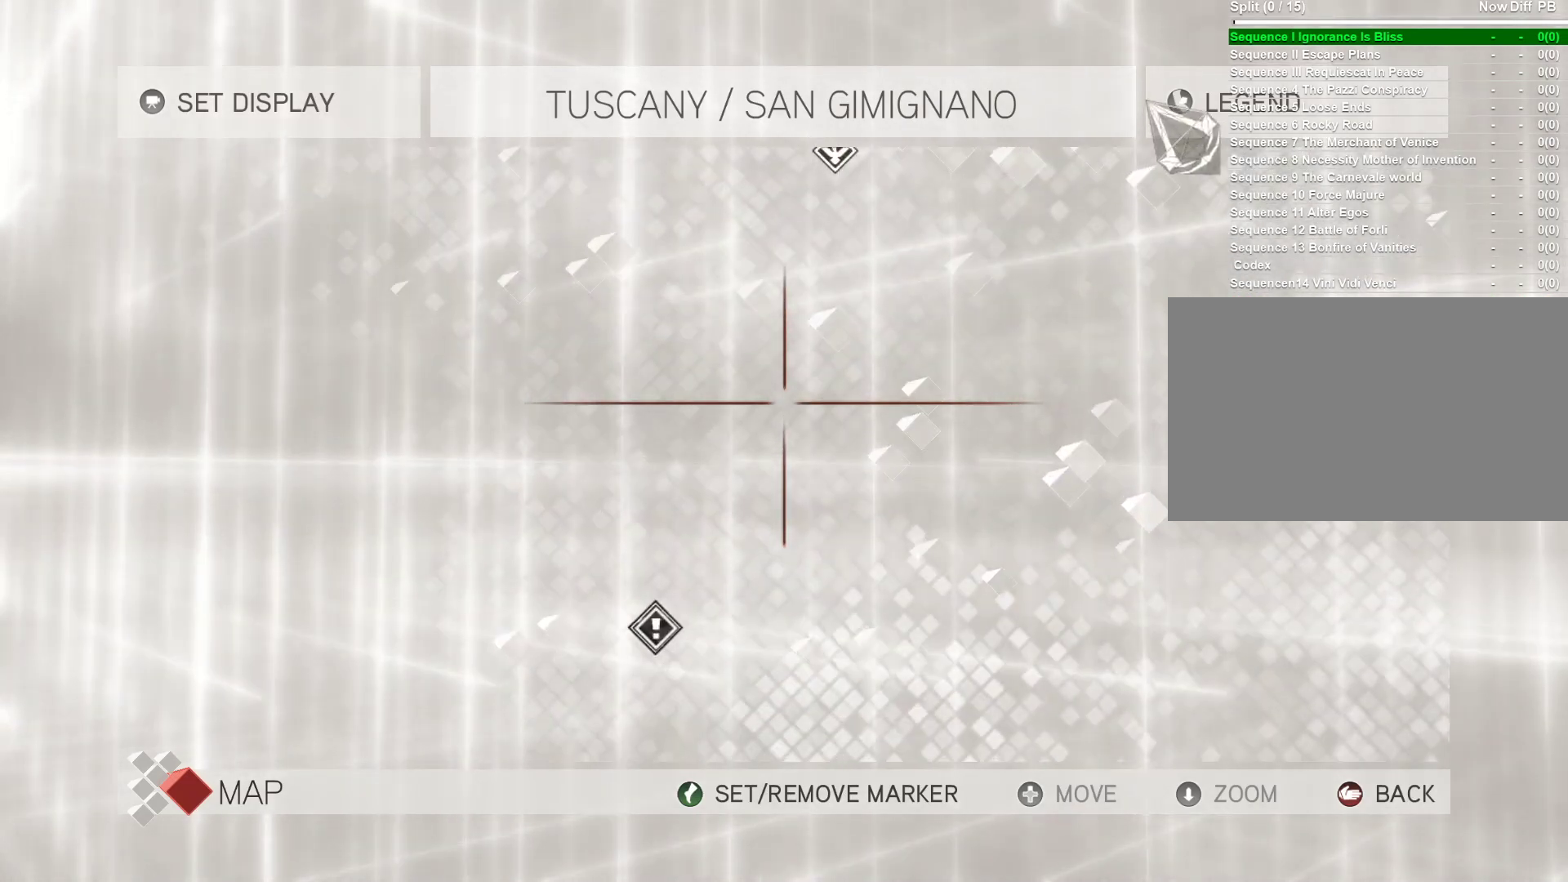
{"keys": [], "mouse": [], "events": [[33, "mouse_left", "up"]]}
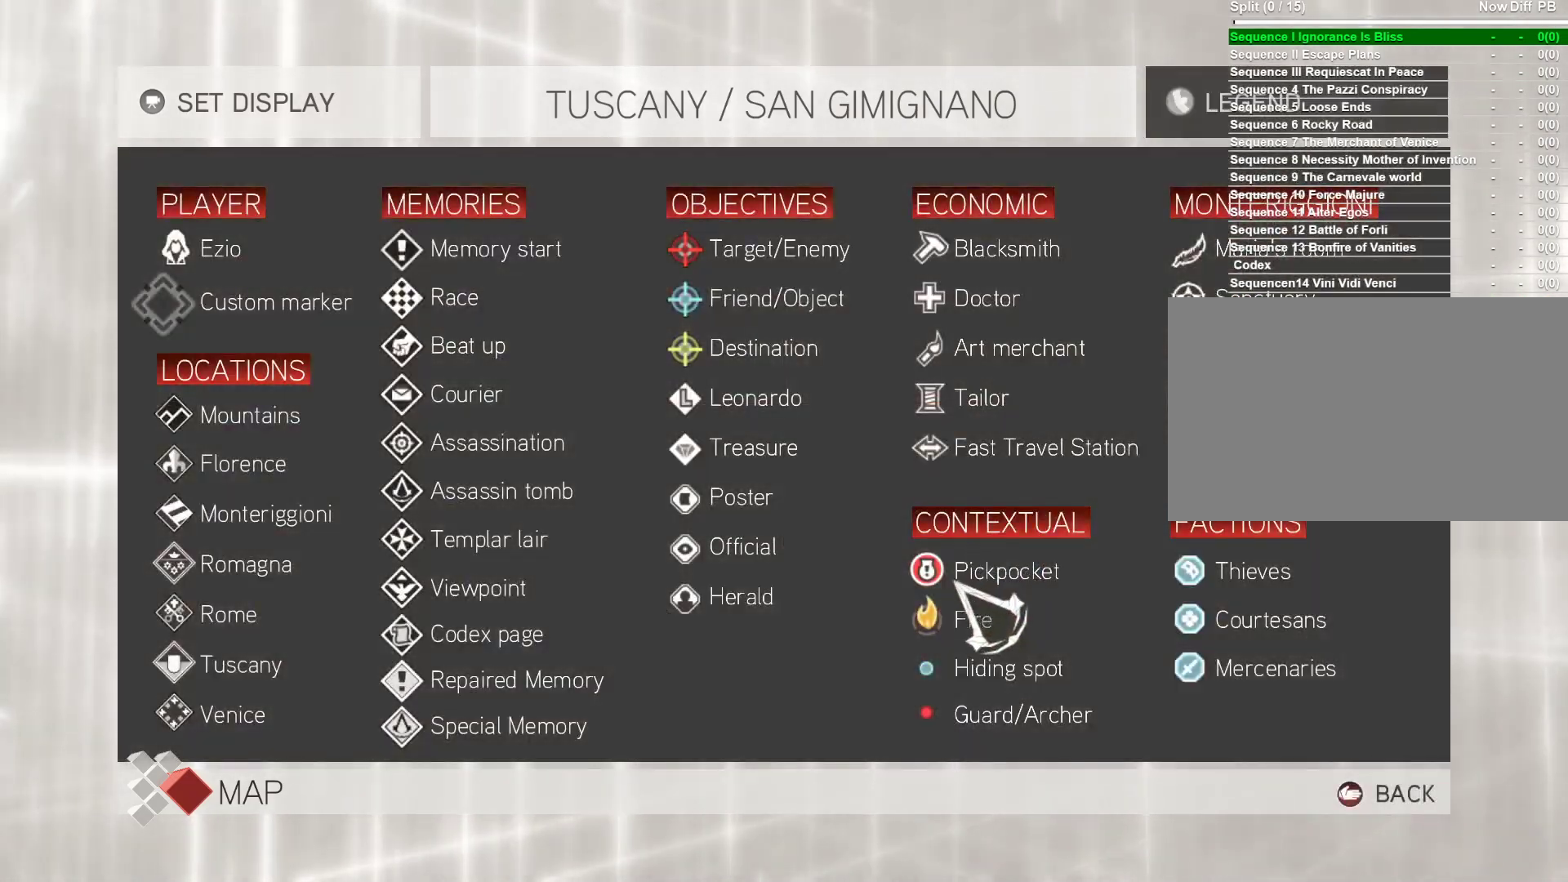
{"keys": [], "mouse": [], "events": []}
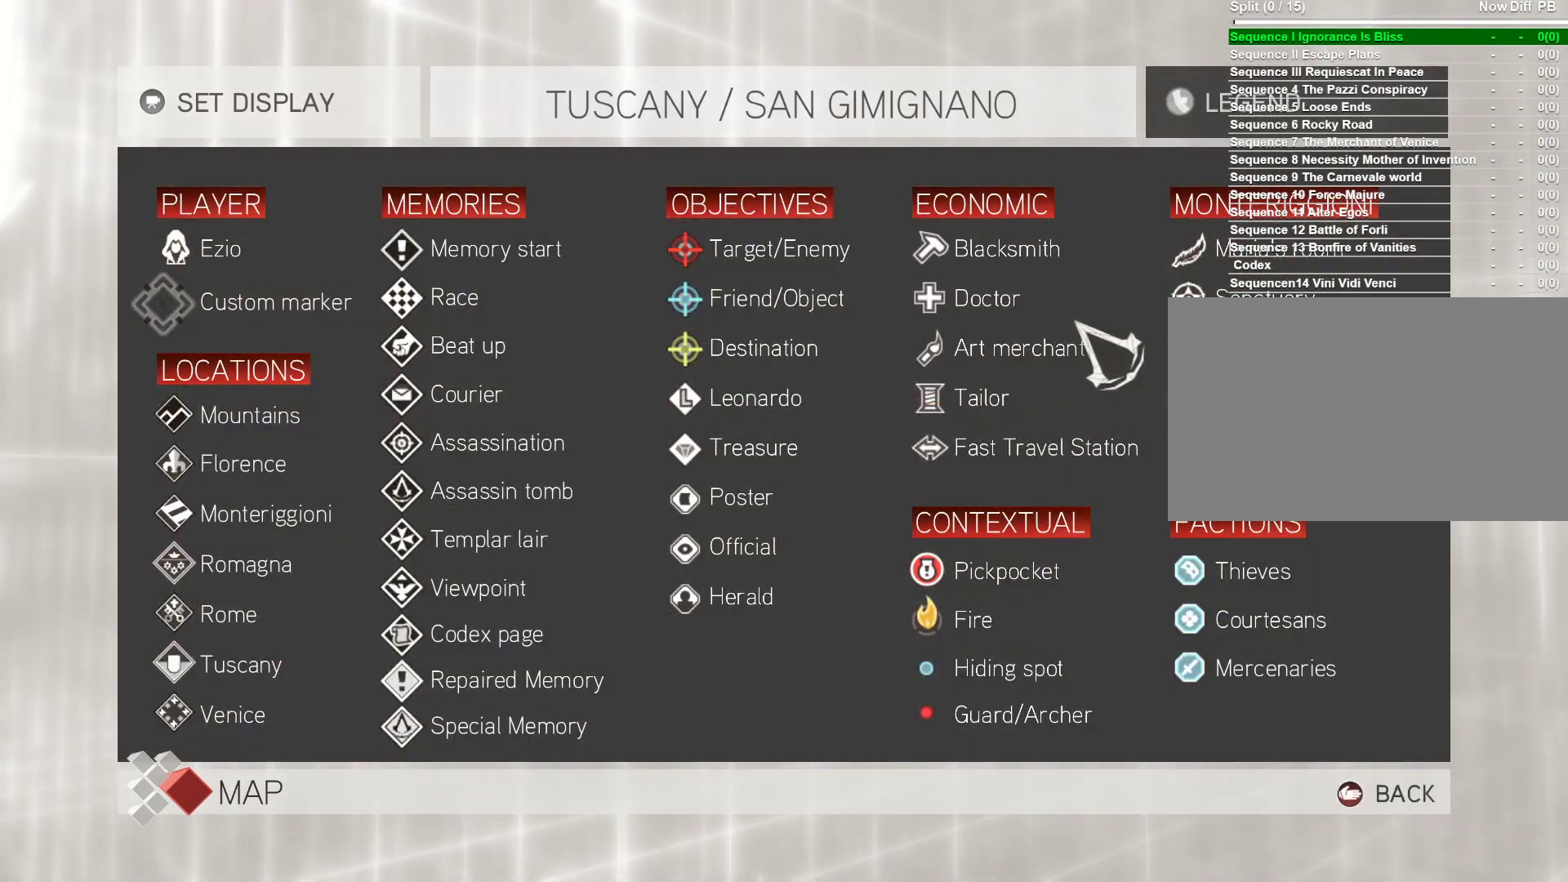
{"keys": [], "mouse": [], "events": []}
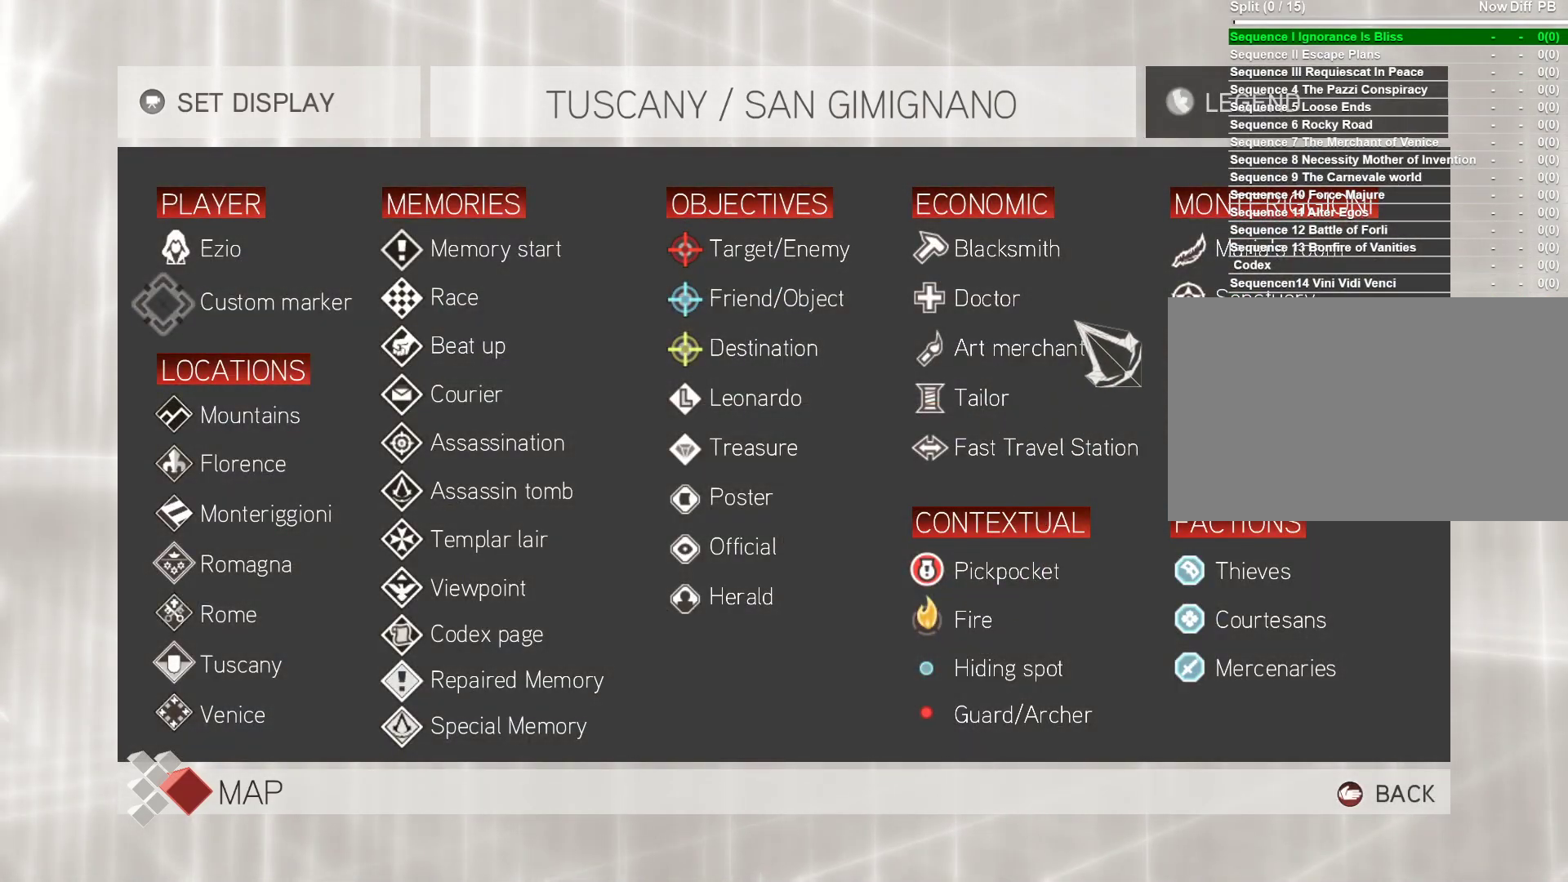
{"keys": [], "mouse": [], "events": []}
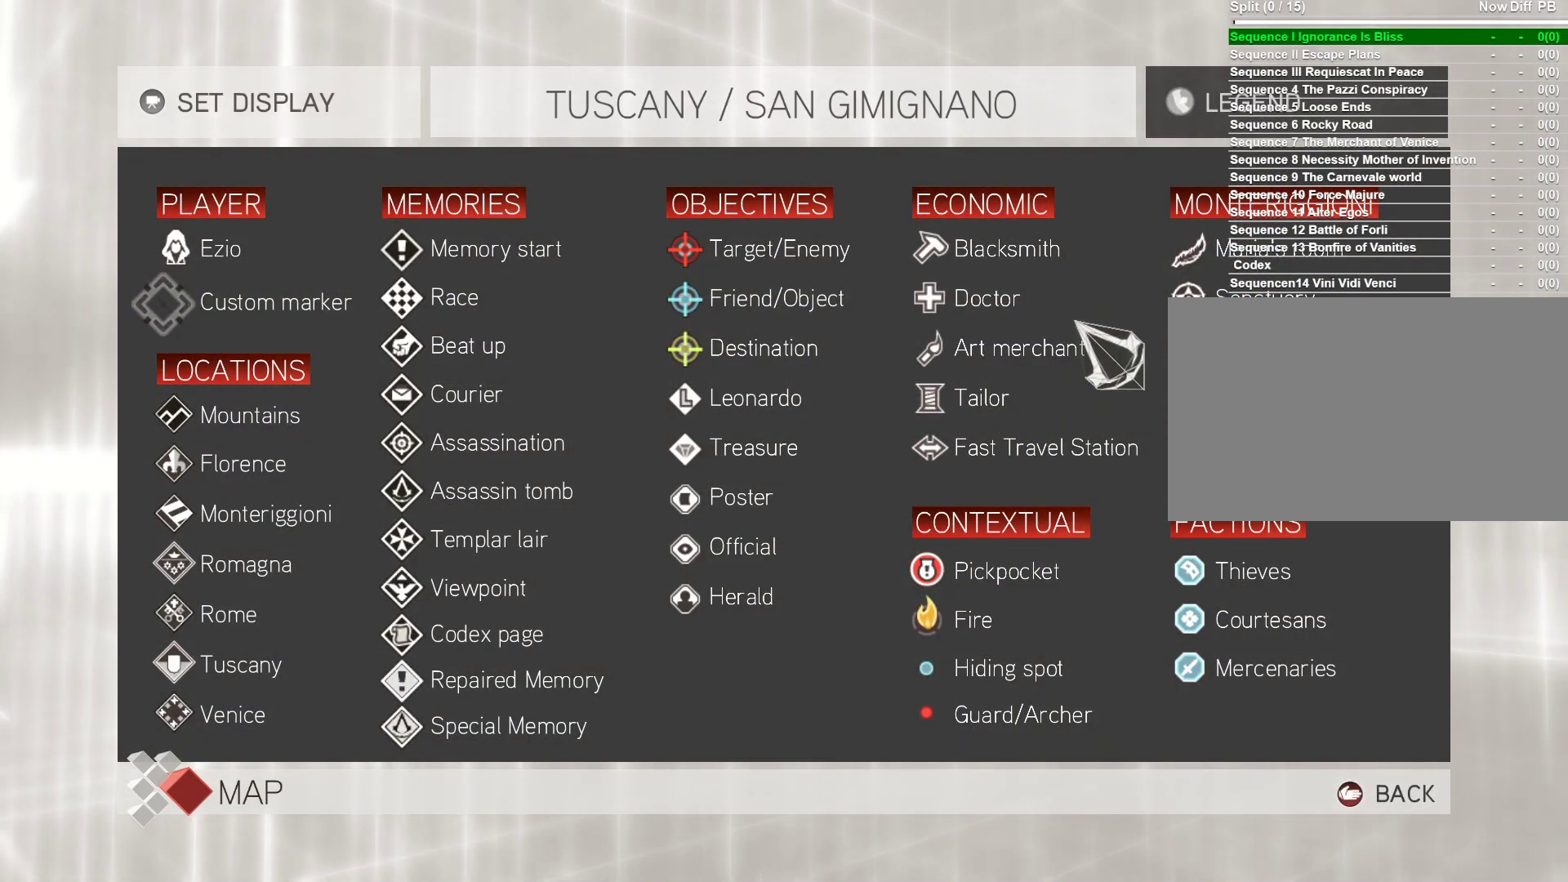
{"keys": [], "mouse": [], "events": []}
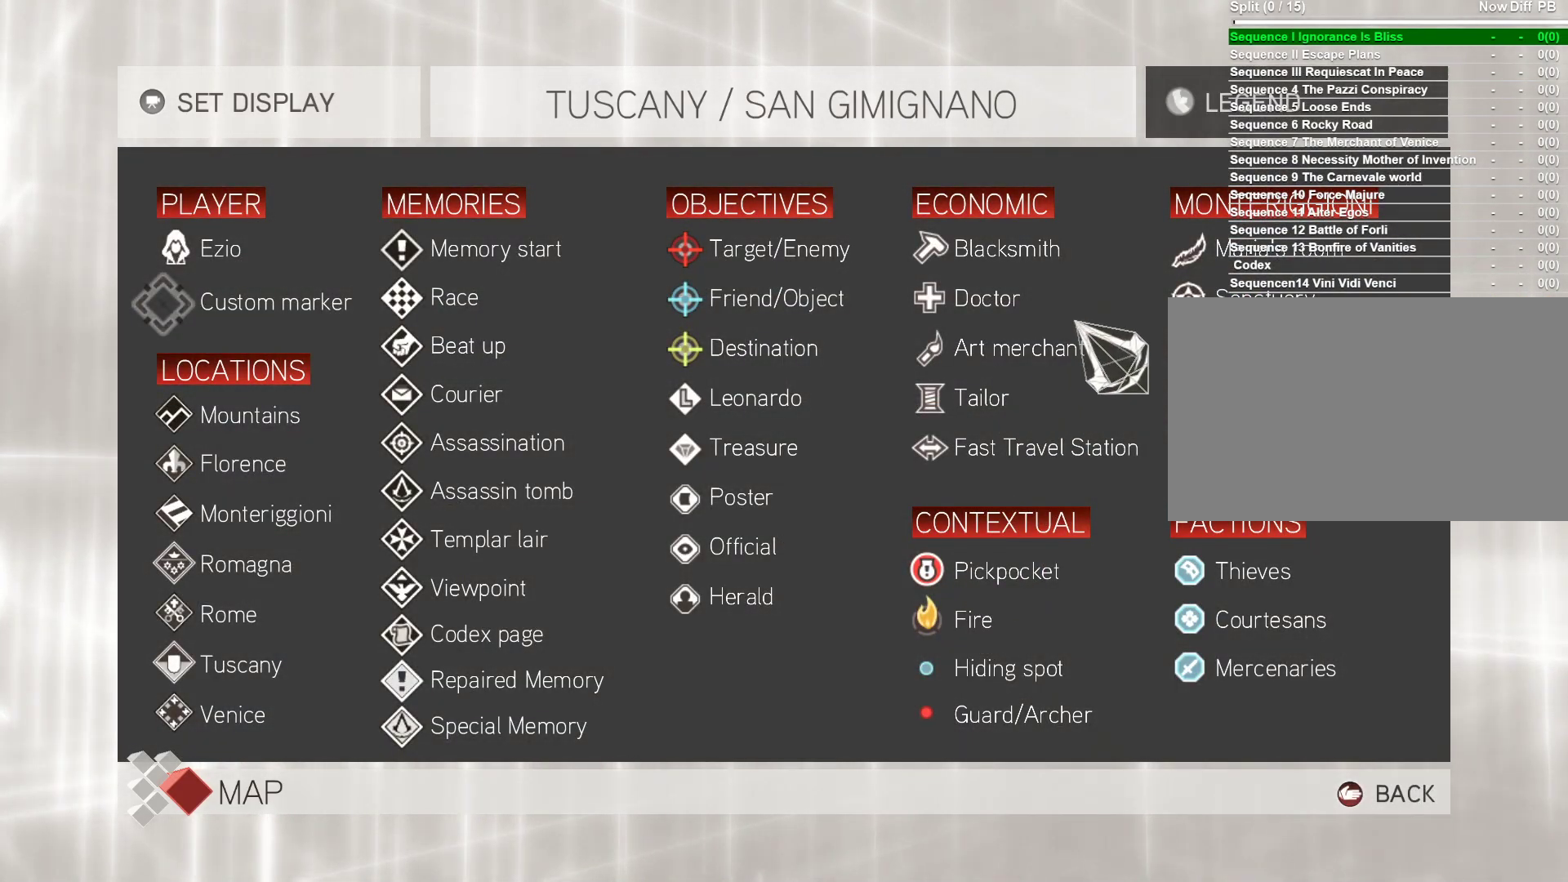
{"keys": [], "mouse": [], "events": [[150, "tab", "down"], [300, "tab", "up"]]}
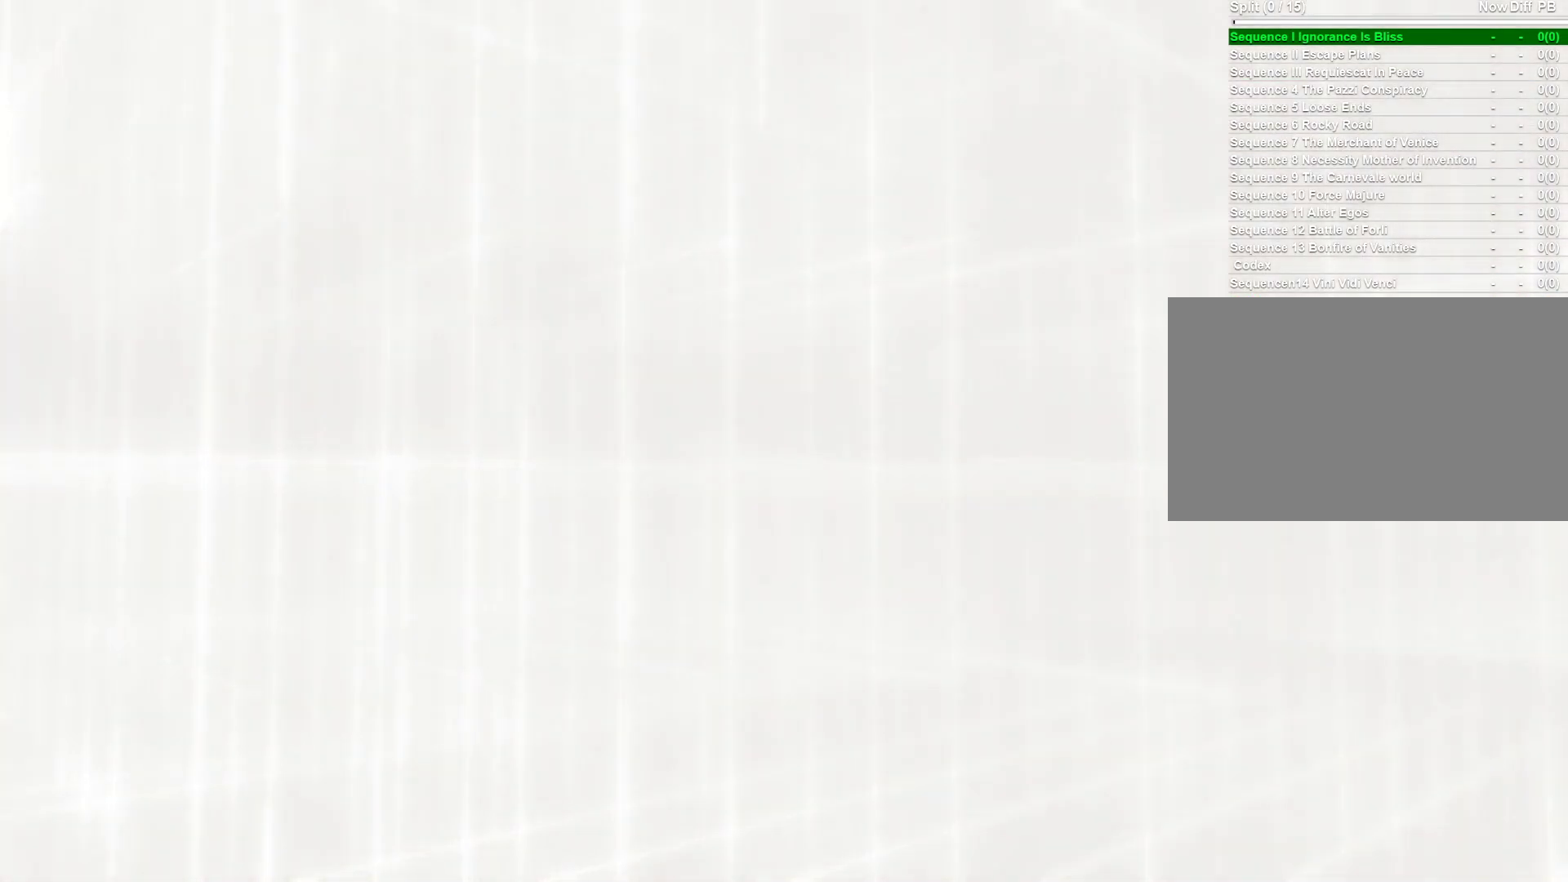
{"keys": [], "mouse": [], "events": []}
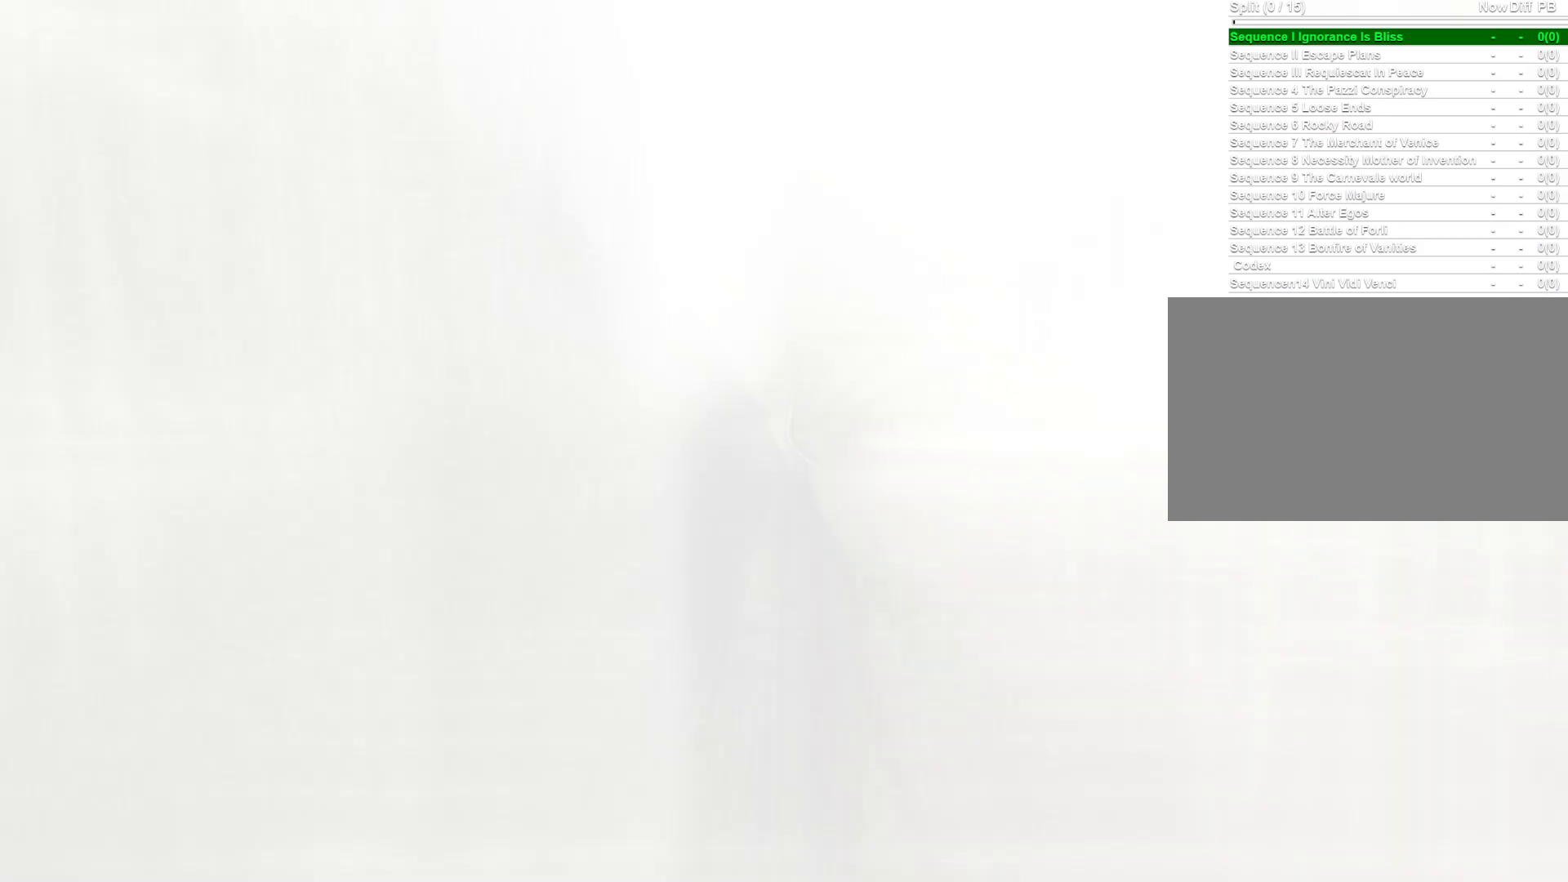
{"keys": [], "mouse": [], "events": []}
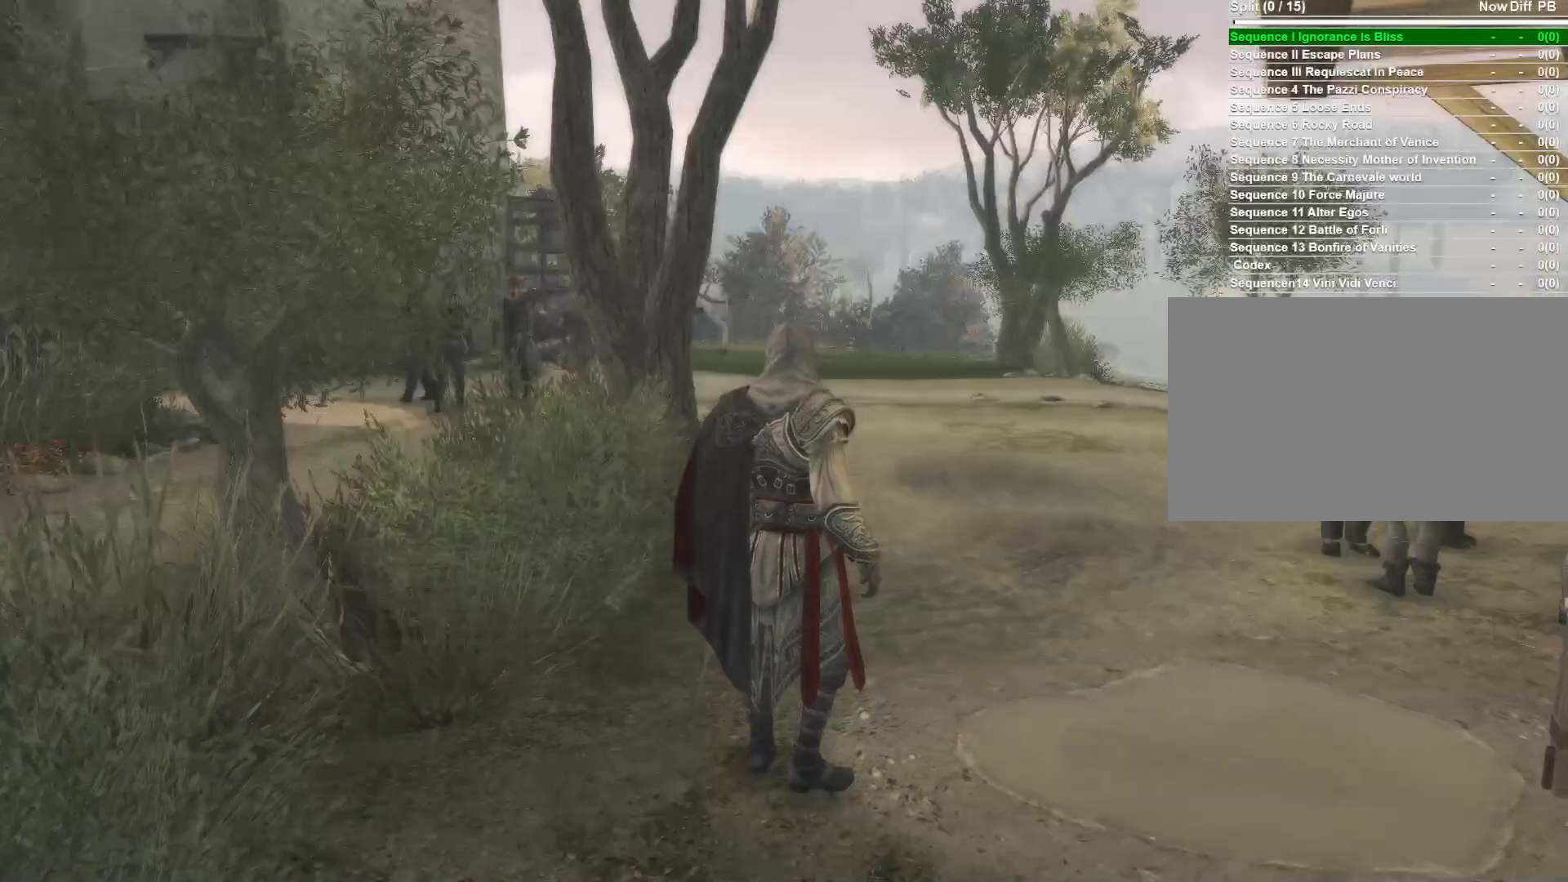
{"keys": [], "mouse": [], "events": [[200, "tab", "down"], [383, "tab", "up"]]}
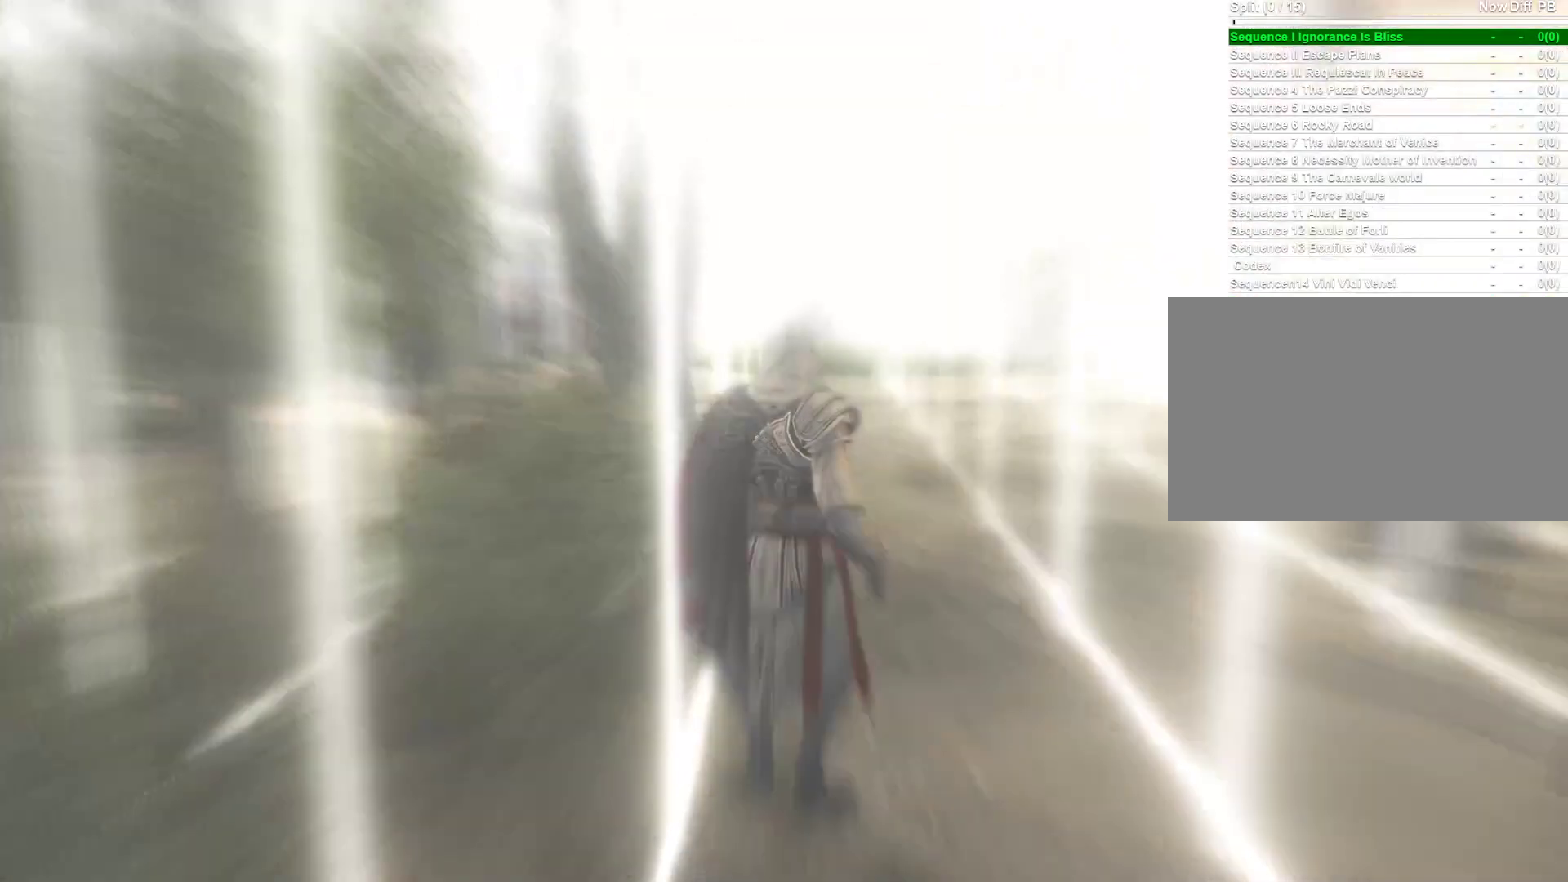
{"keys": [], "mouse": [], "events": []}
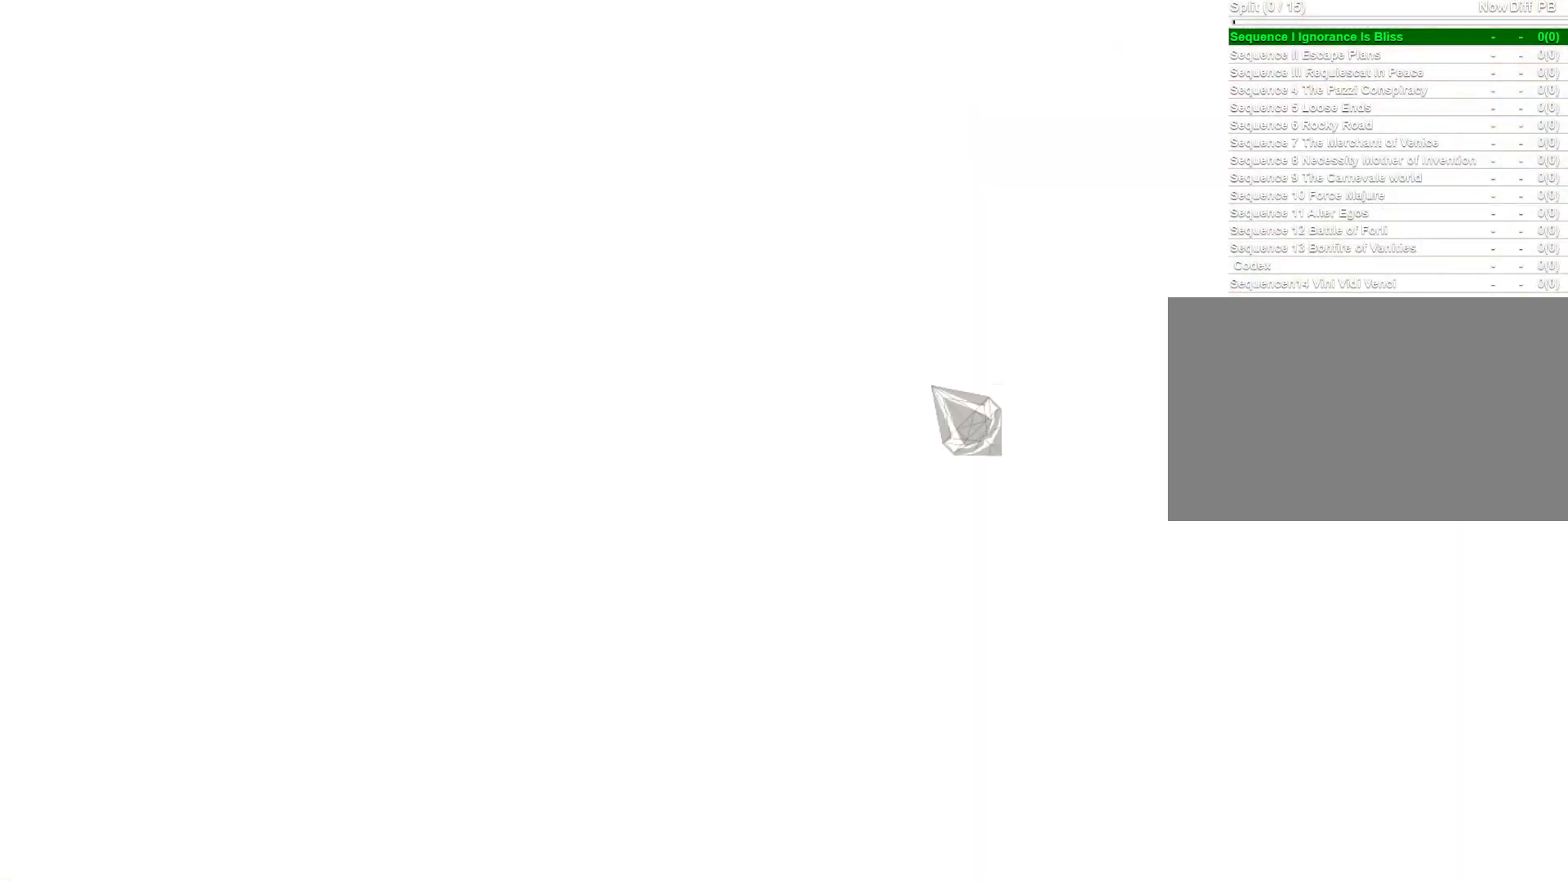
{"keys": [], "mouse": [], "events": []}
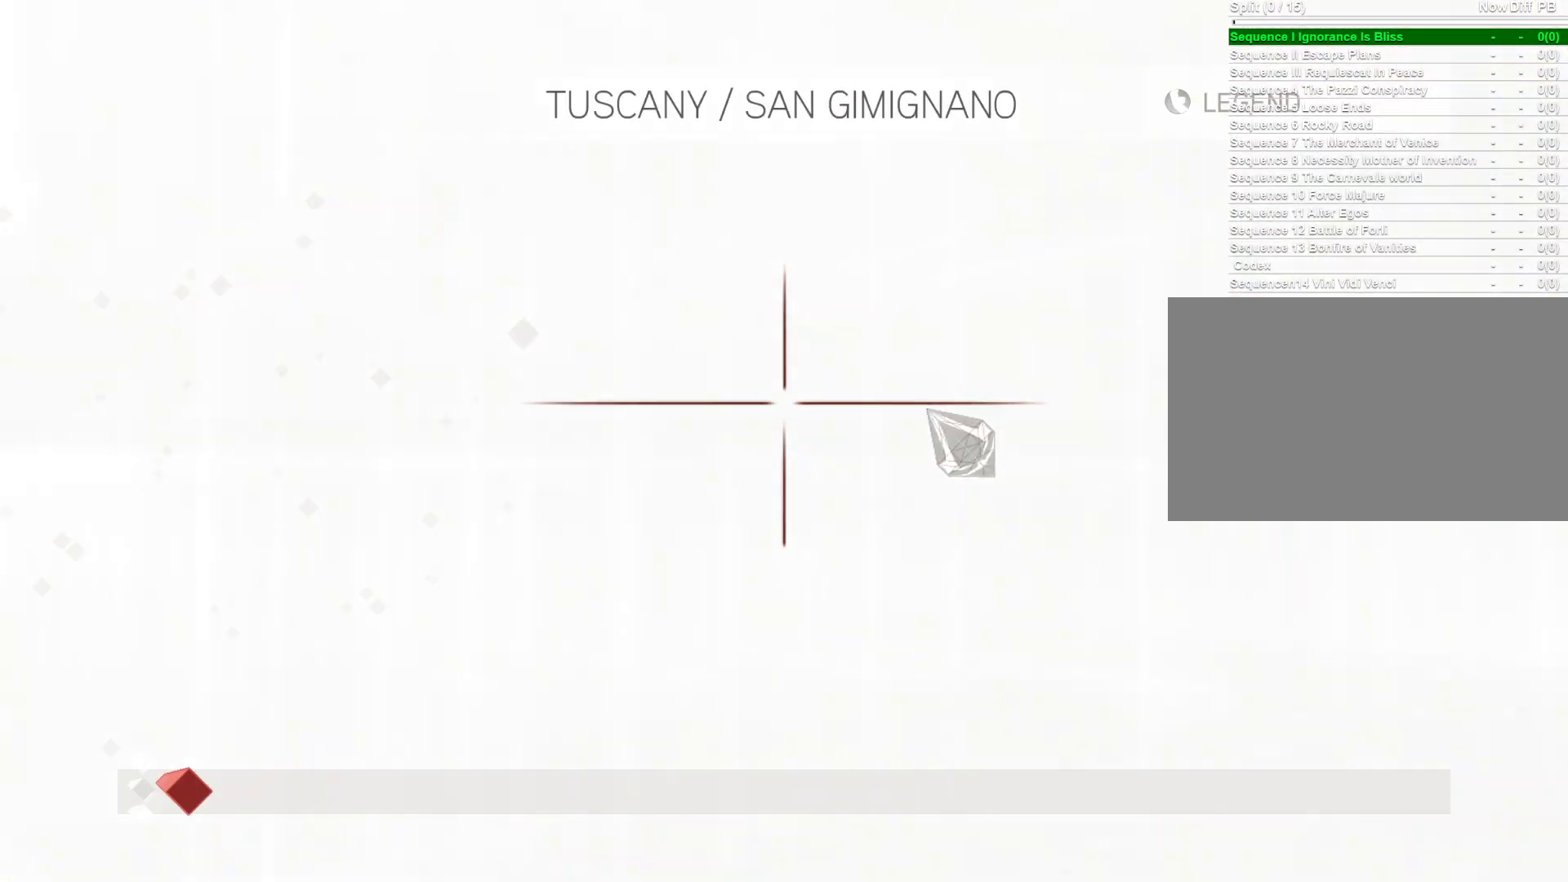
{"keys": [], "mouse": [], "events": []}
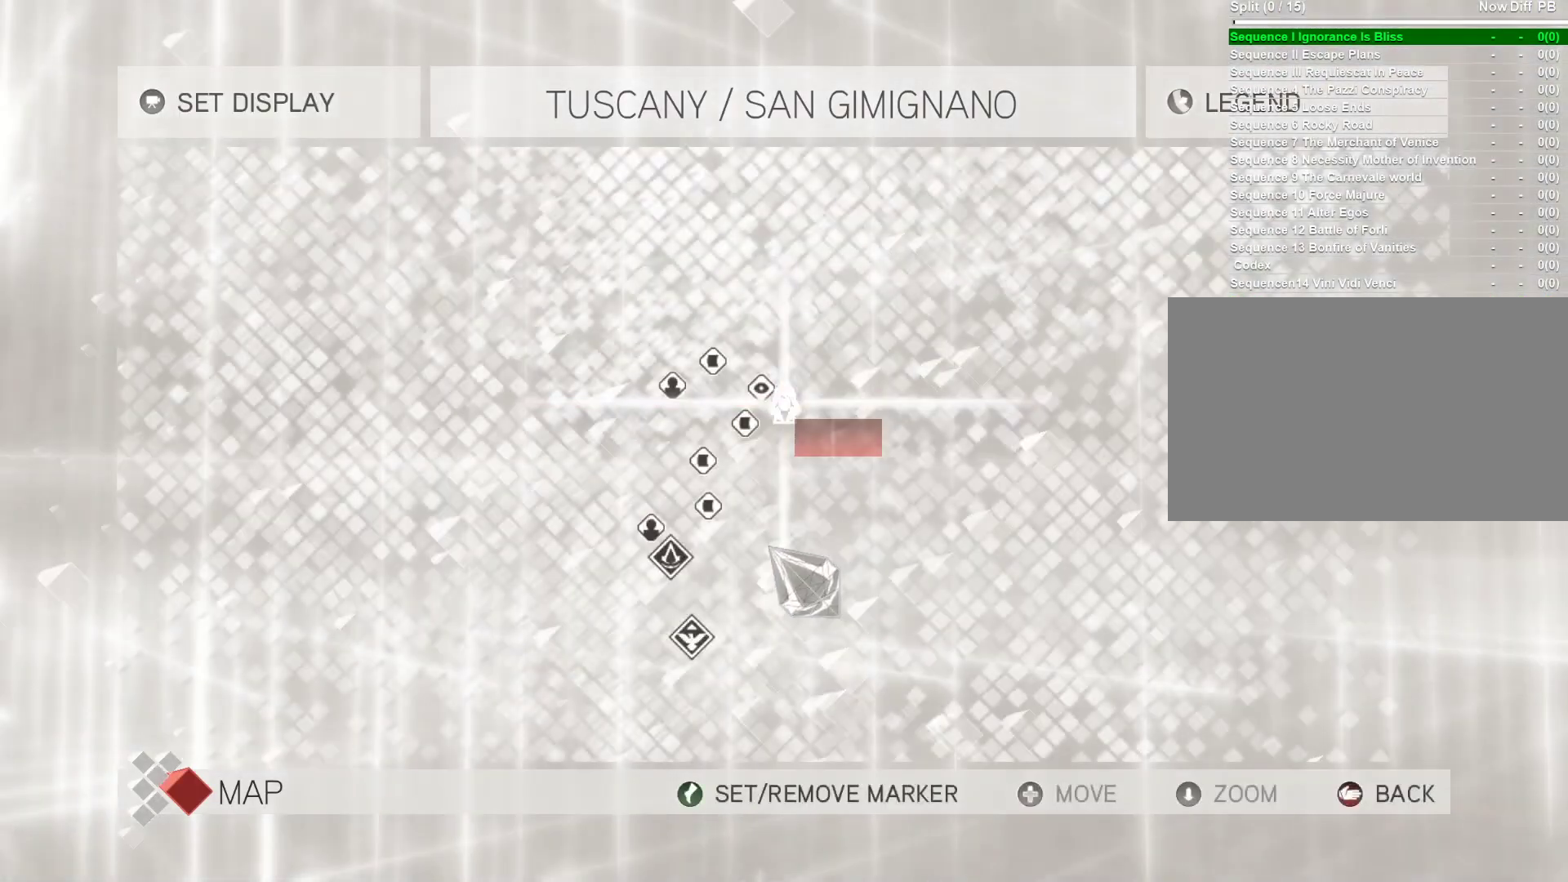
{"keys": [], "mouse": ["left"], "events": [[167, "mouse_left", "down"]]}
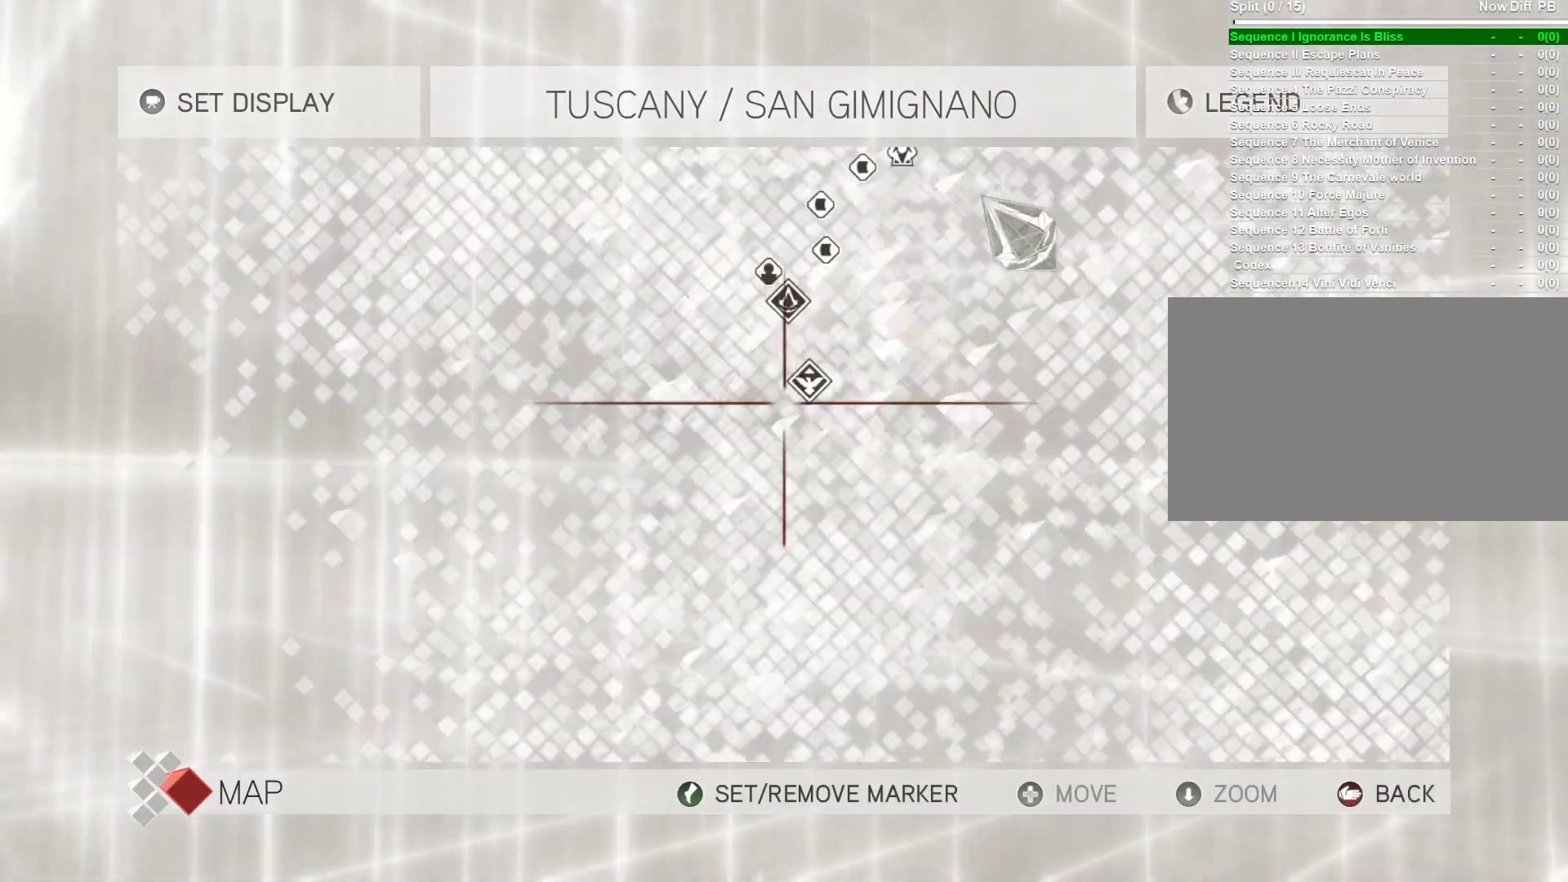
{"keys": [], "mouse": ["left"], "events": [[100, "mouse_left", "up"], [367, "mouse_left", "down"]]}
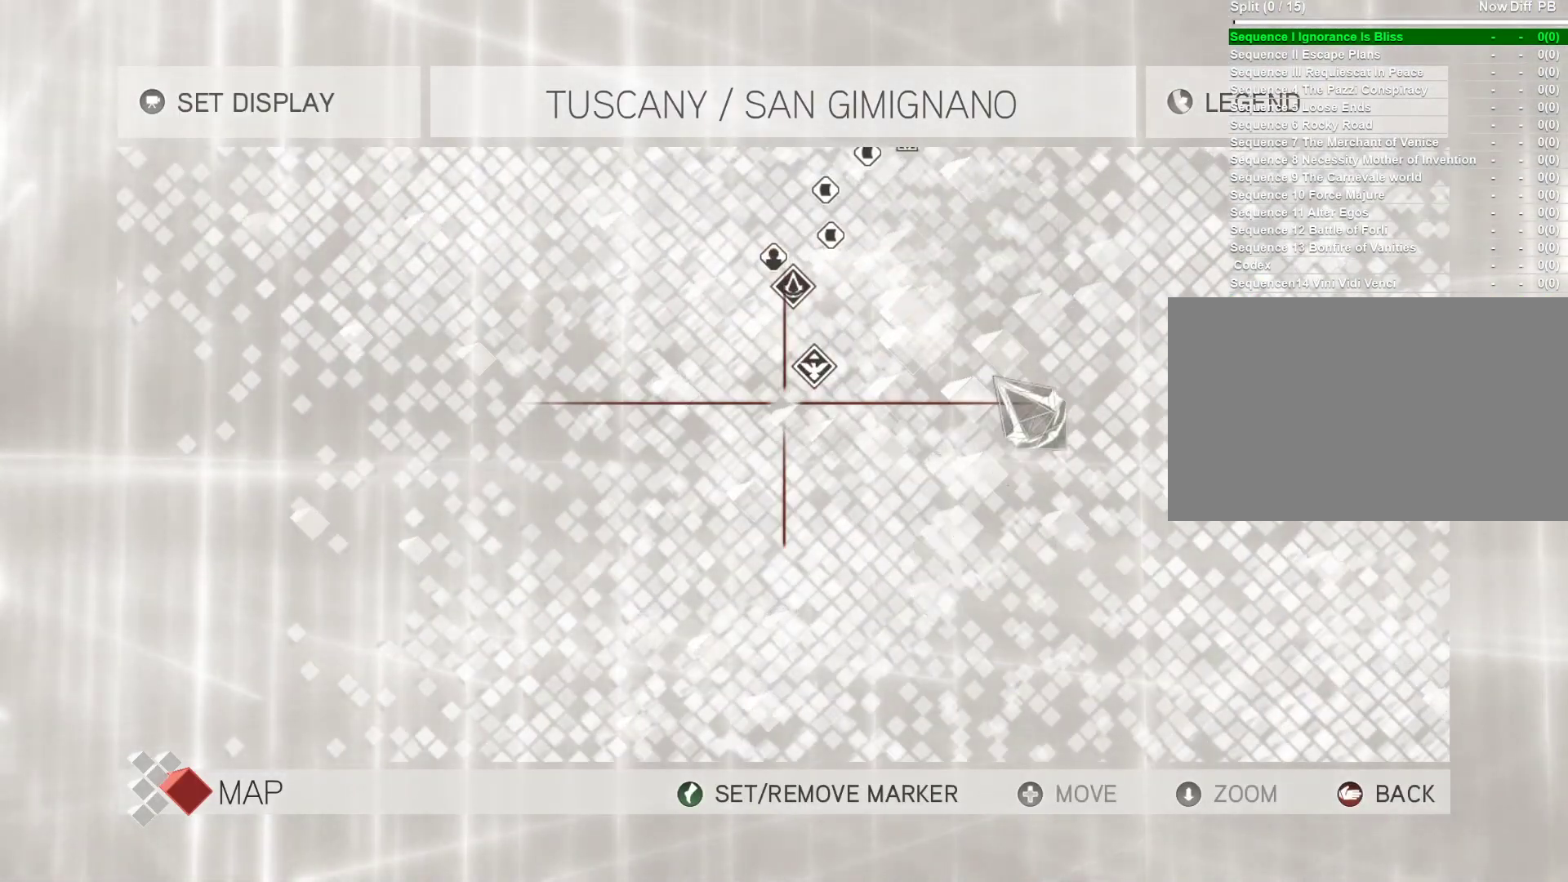
{"keys": [], "mouse": [], "events": [[383, "mouse_left", "up"]]}
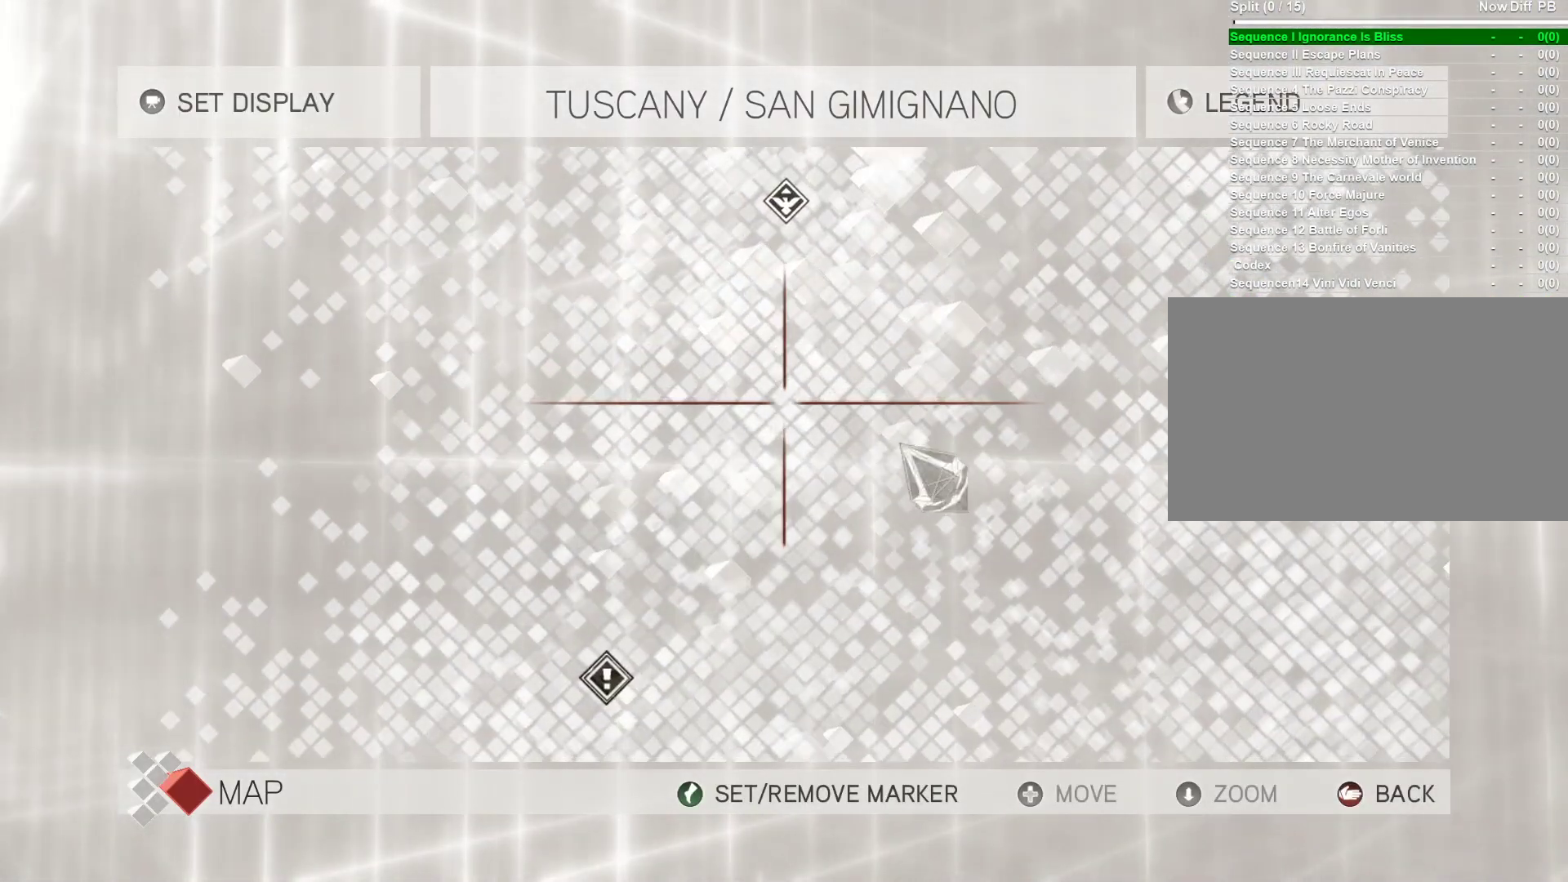
{"keys": [], "mouse": [], "events": [[167, "mouse_left", "down"], [500, "mouse_left", "up"]]}